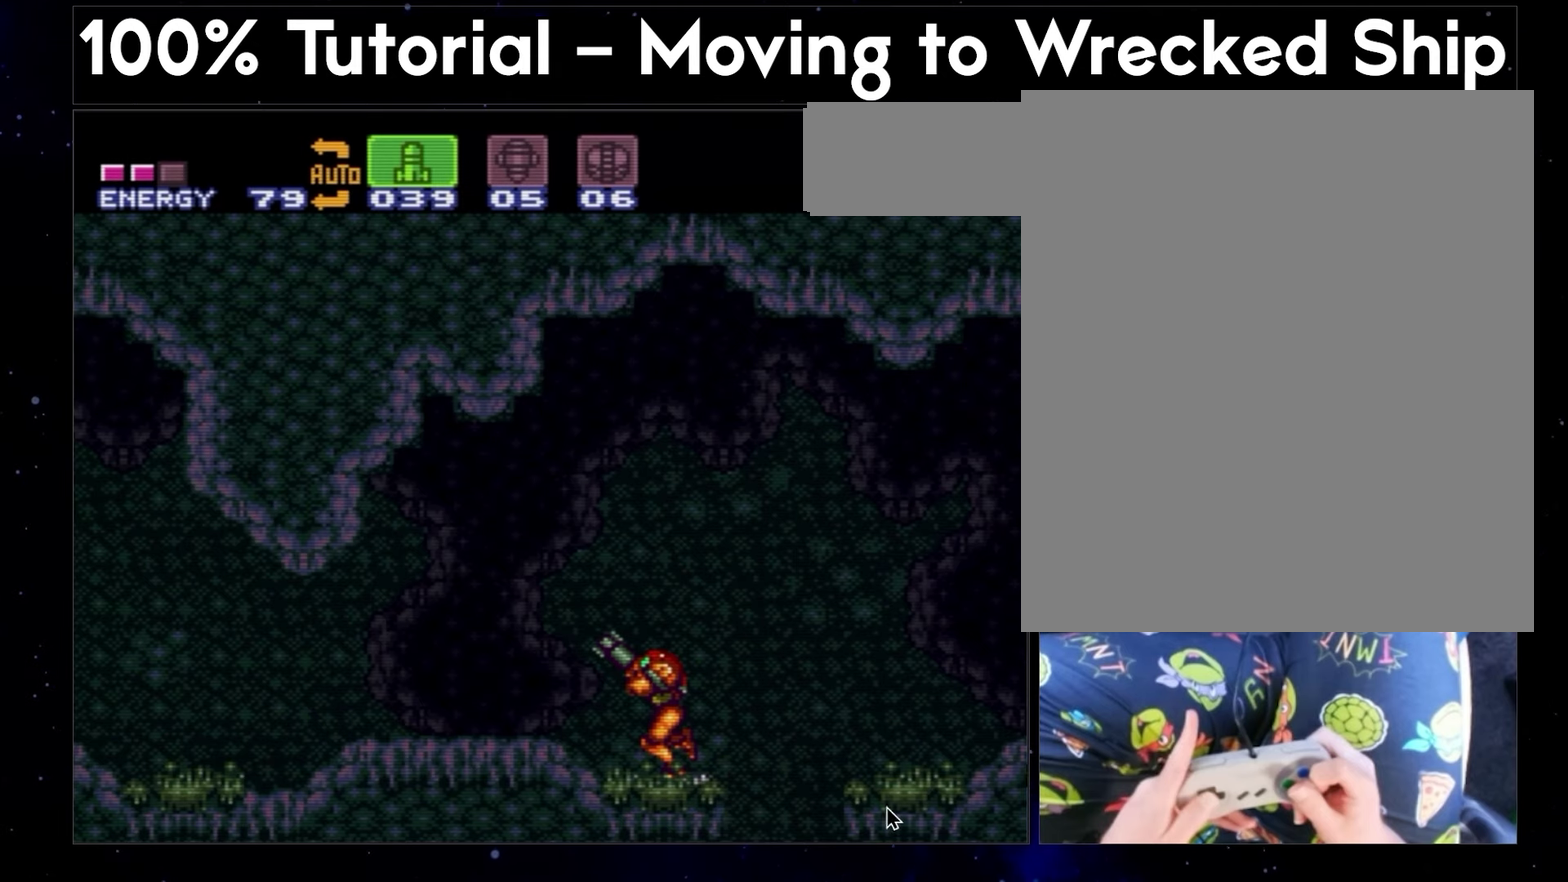
Gameplay with a controller (Nintendo layout); each line is a JSON object with the inputs held at the frame after it. "events" lists button and stick changes between this image and that frame as [ms after this image, input, new state], when the widget could be followed in between. Not read: L1 L3 R3.
{"buttons": ["A", "DPAD_UP", "DPAD_LEFT"], "events": []}
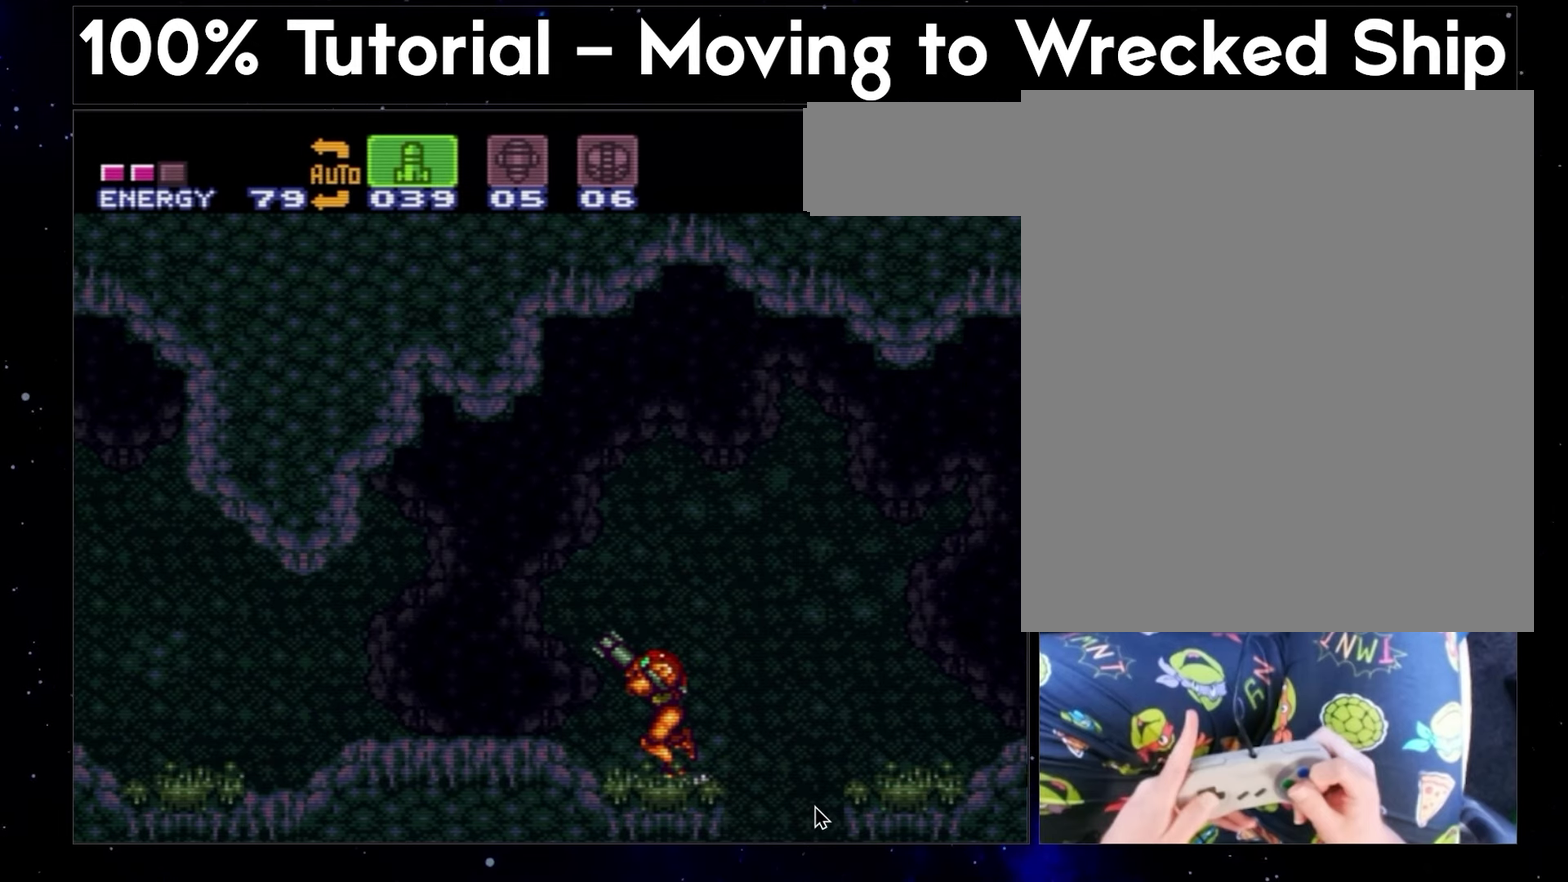
{"buttons": ["A", "DPAD_UP", "DPAD_LEFT"], "events": []}
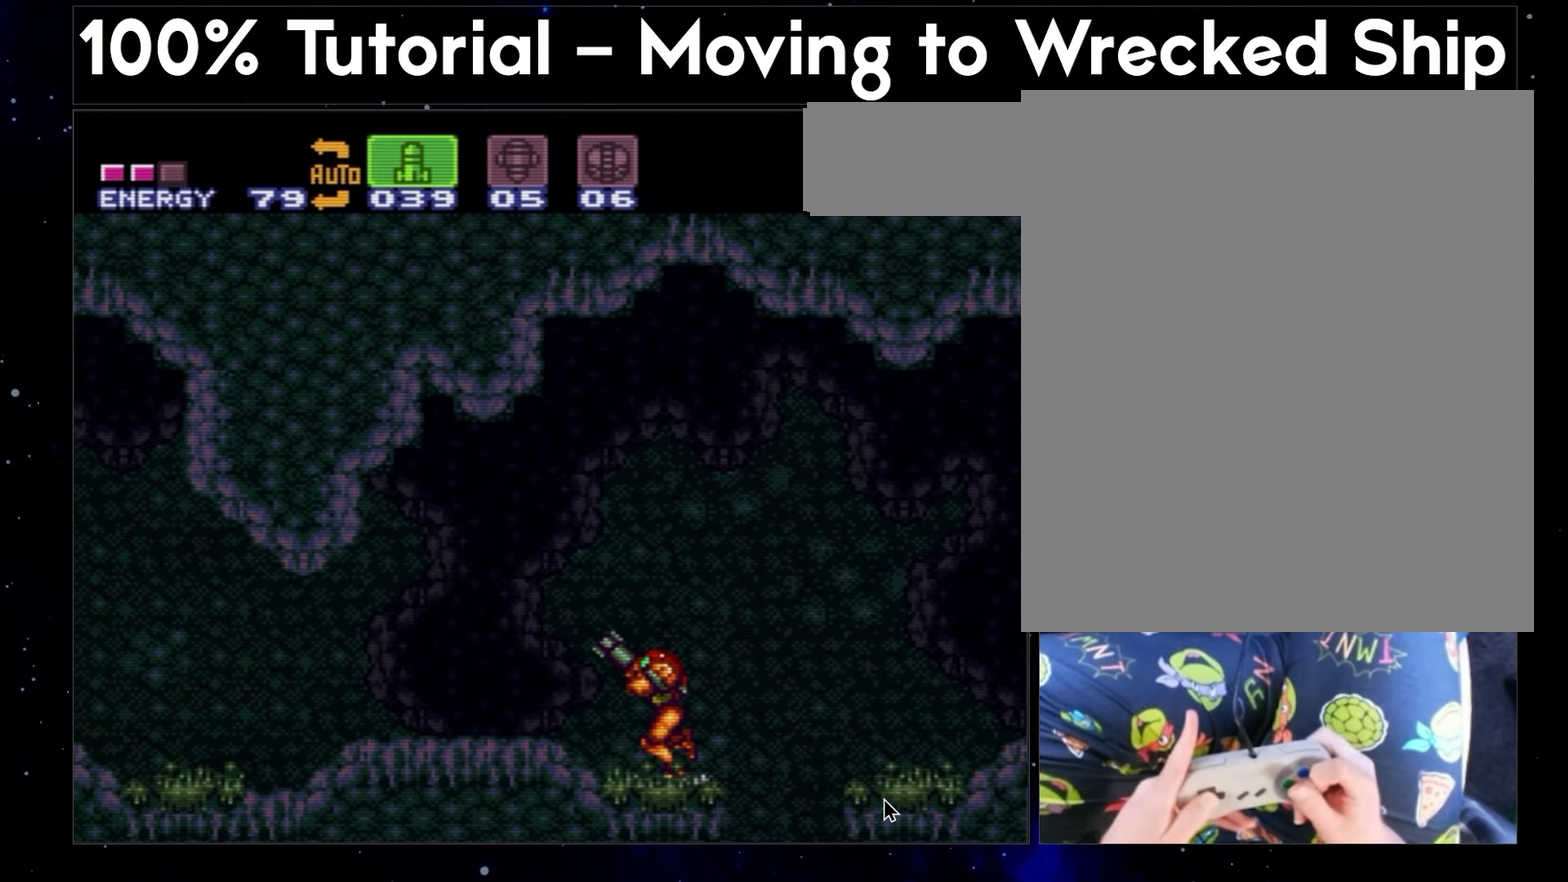
{"buttons": ["A", "DPAD_UP", "DPAD_LEFT"], "events": []}
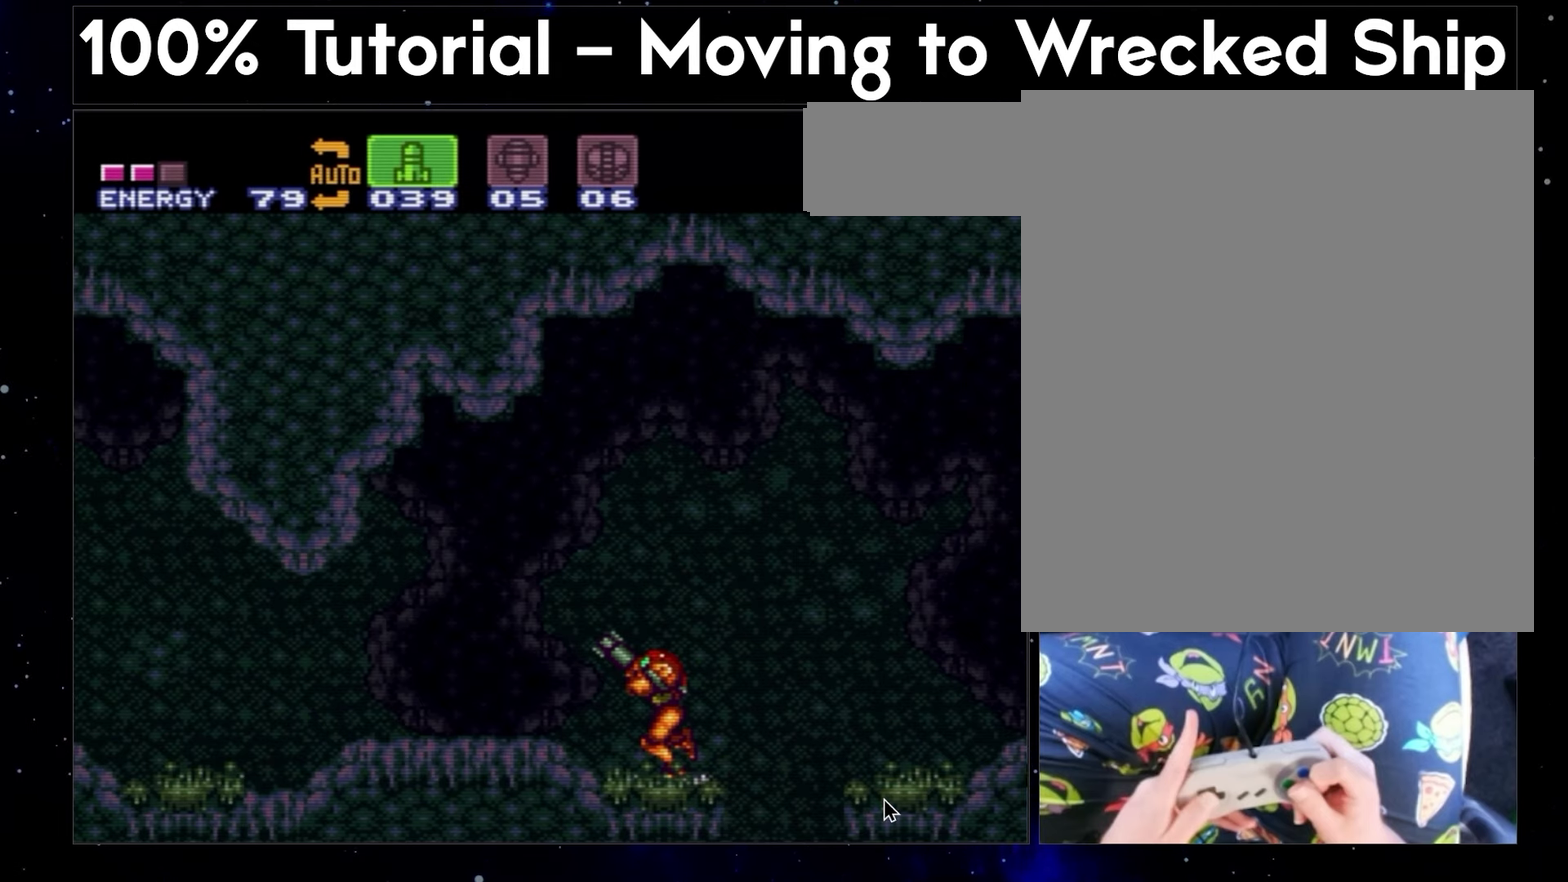
{"buttons": ["A", "DPAD_UP", "DPAD_LEFT"], "events": []}
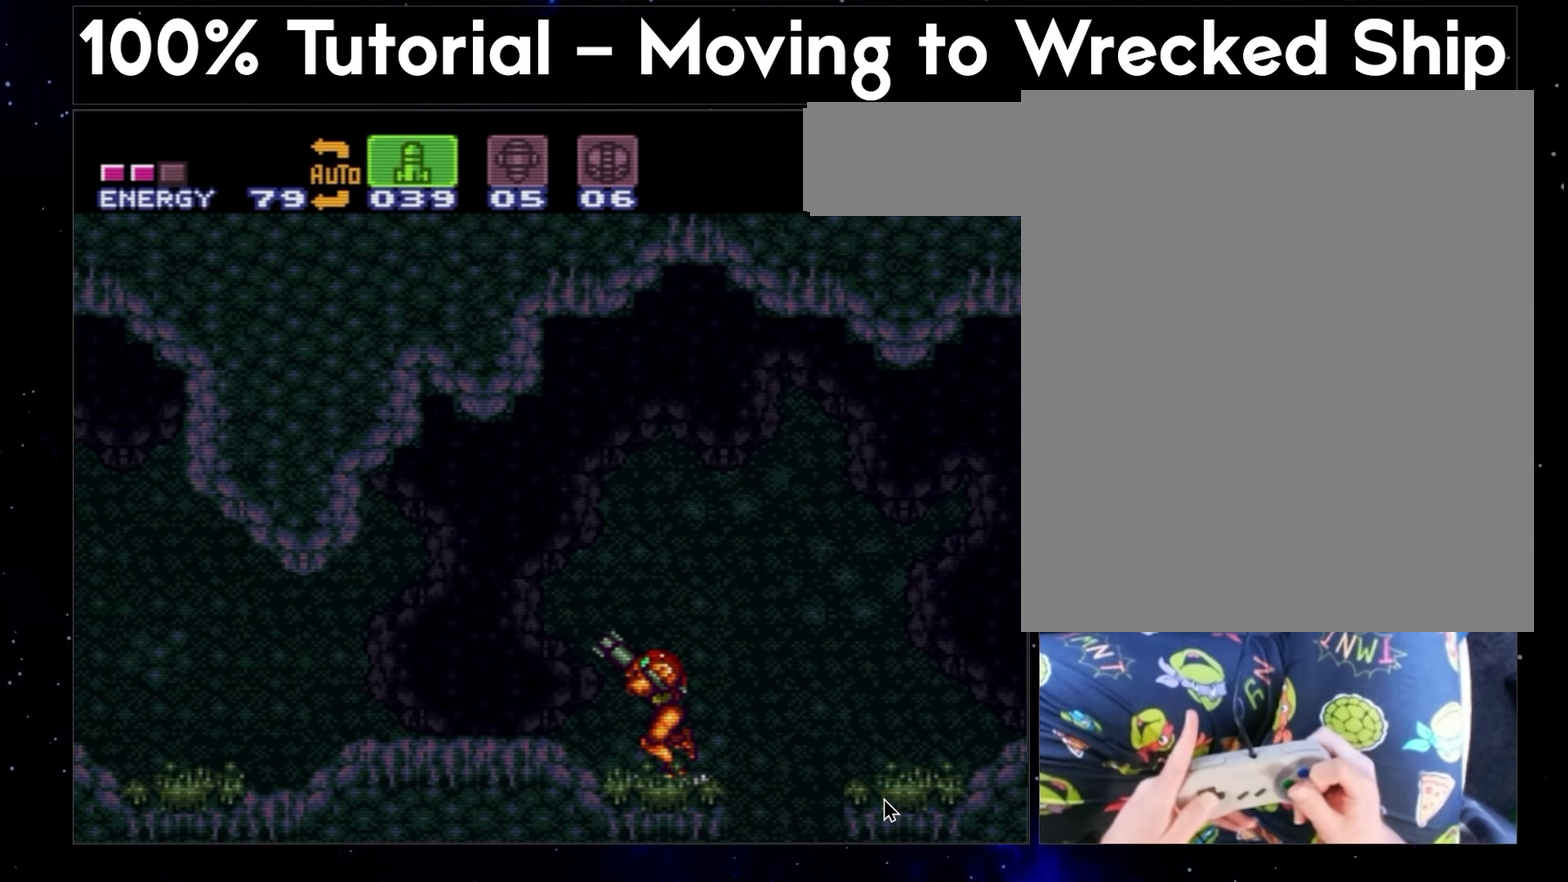
{"buttons": ["A", "DPAD_UP", "DPAD_LEFT"], "events": []}
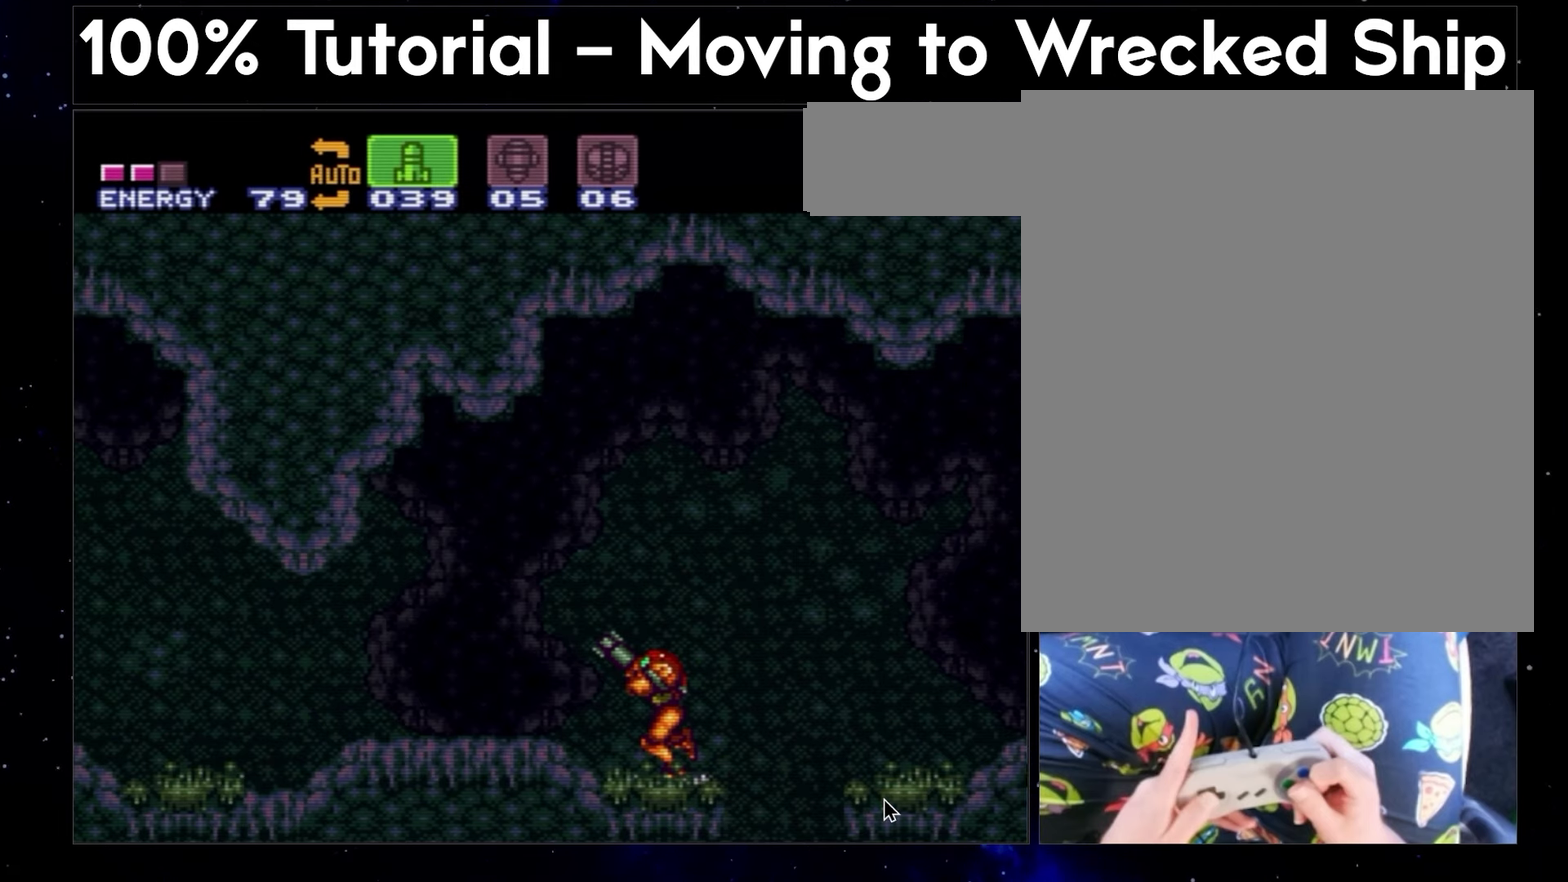
{"buttons": ["A", "DPAD_UP", "DPAD_LEFT"], "events": []}
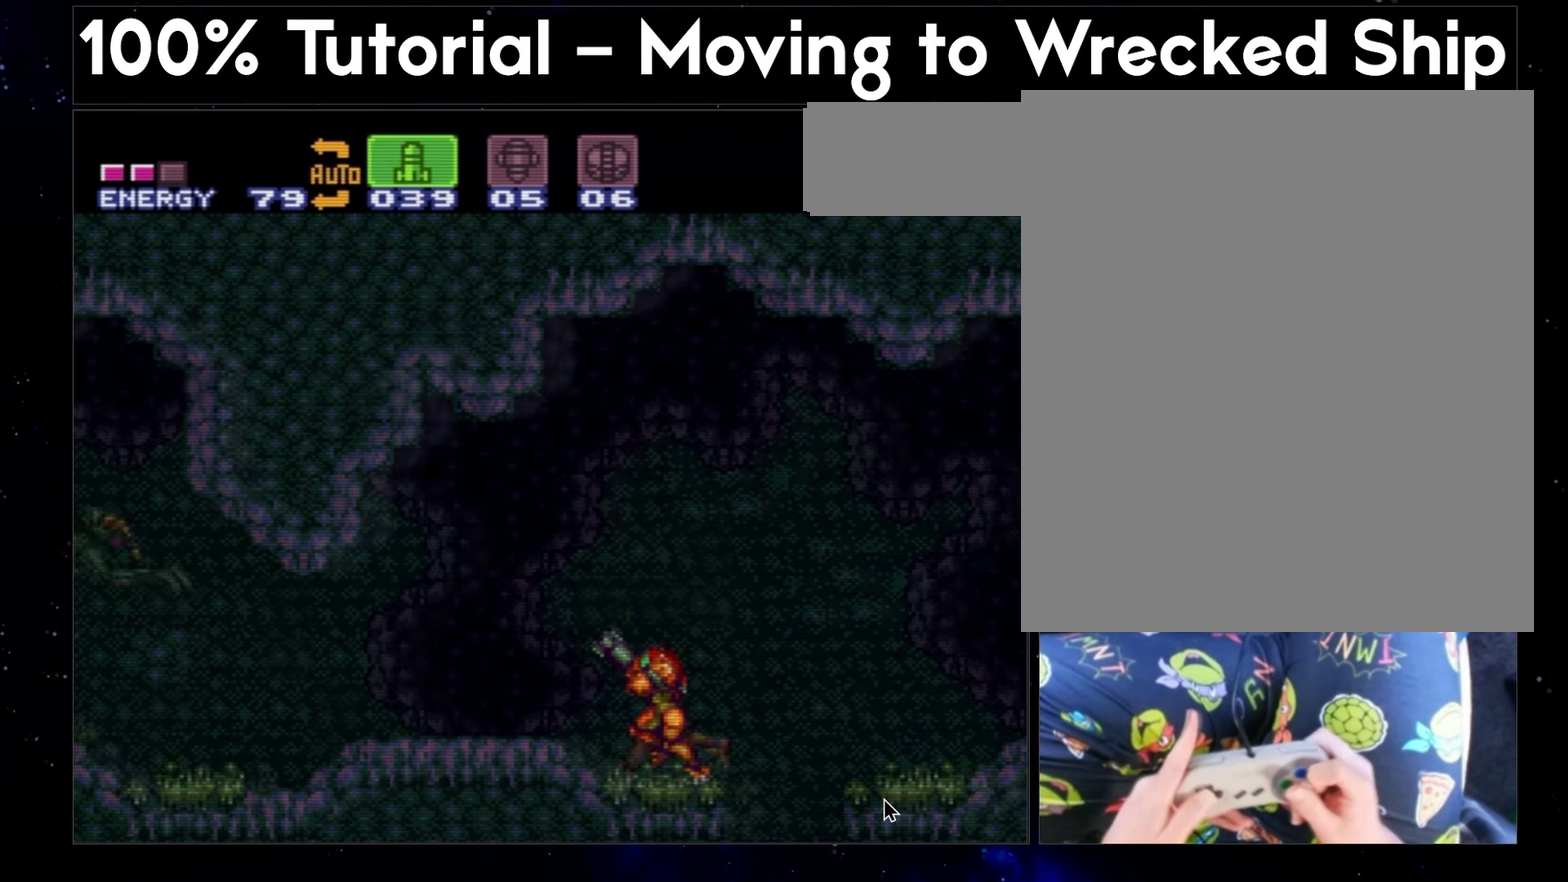
{"buttons": ["A", "DPAD_UP", "DPAD_LEFT"], "events": []}
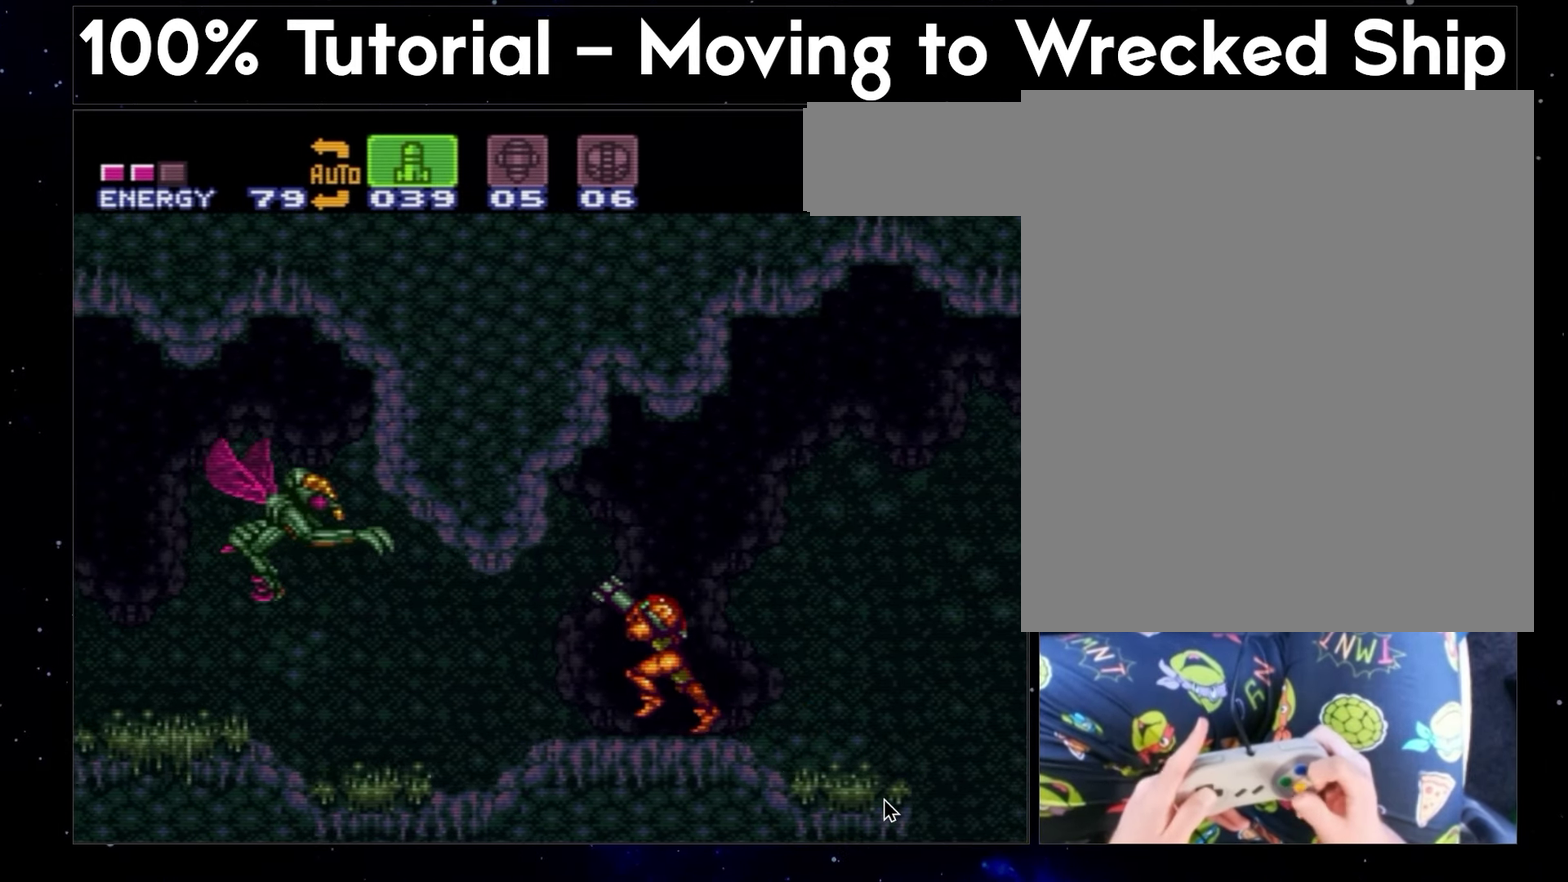
{"buttons": ["A", "Y", "DPAD_UP", "DPAD_LEFT"], "events": [[167, "Y", "down"]]}
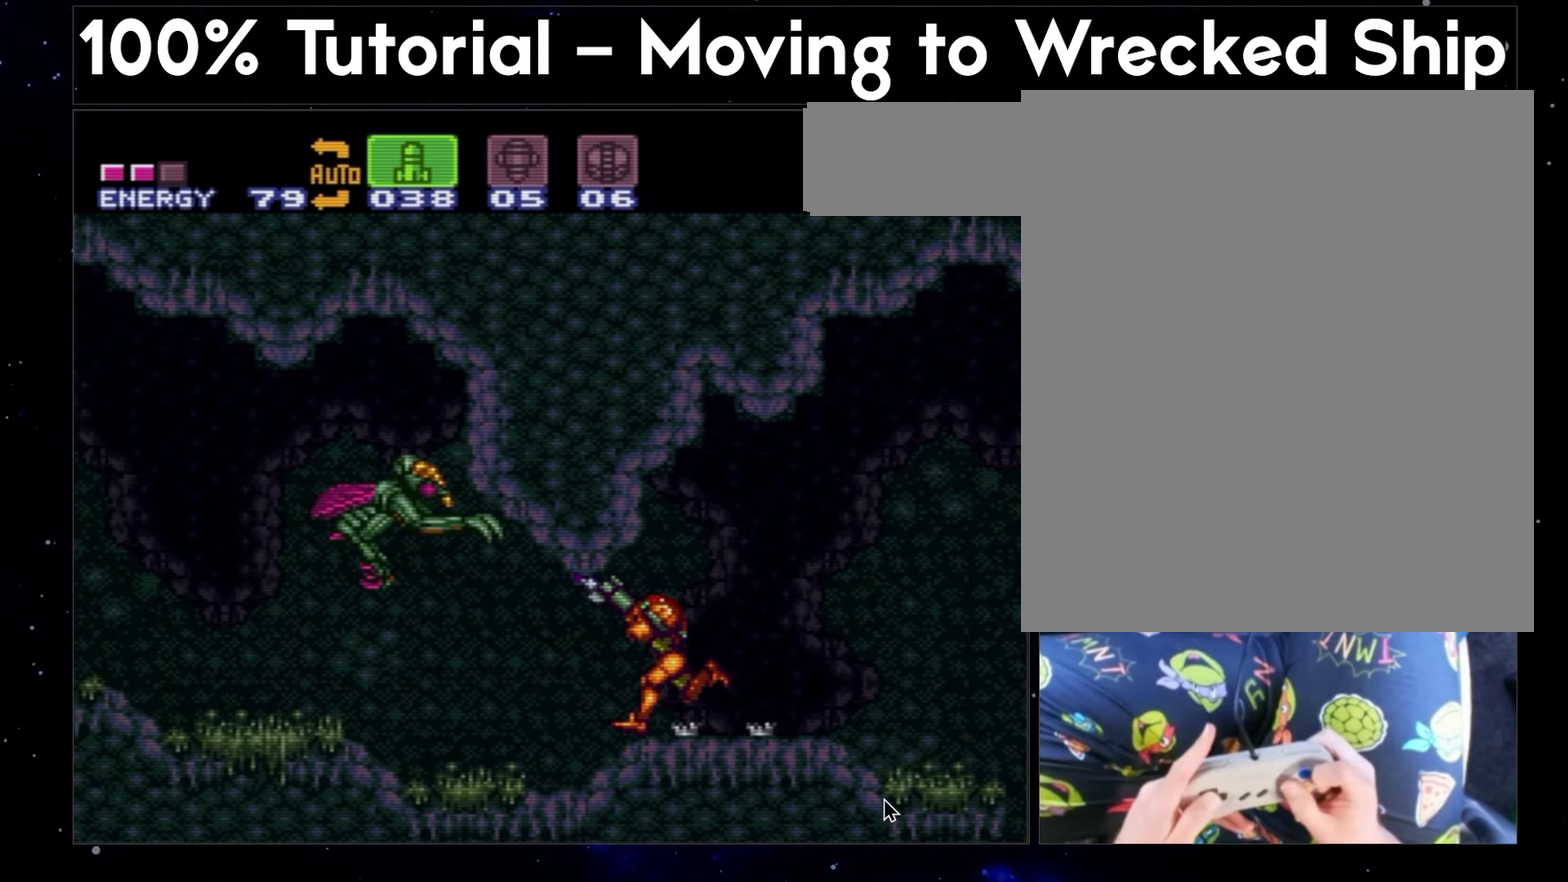
{"buttons": ["A", "DPAD_UP", "DPAD_LEFT"], "events": [[383, "Y", "up"]]}
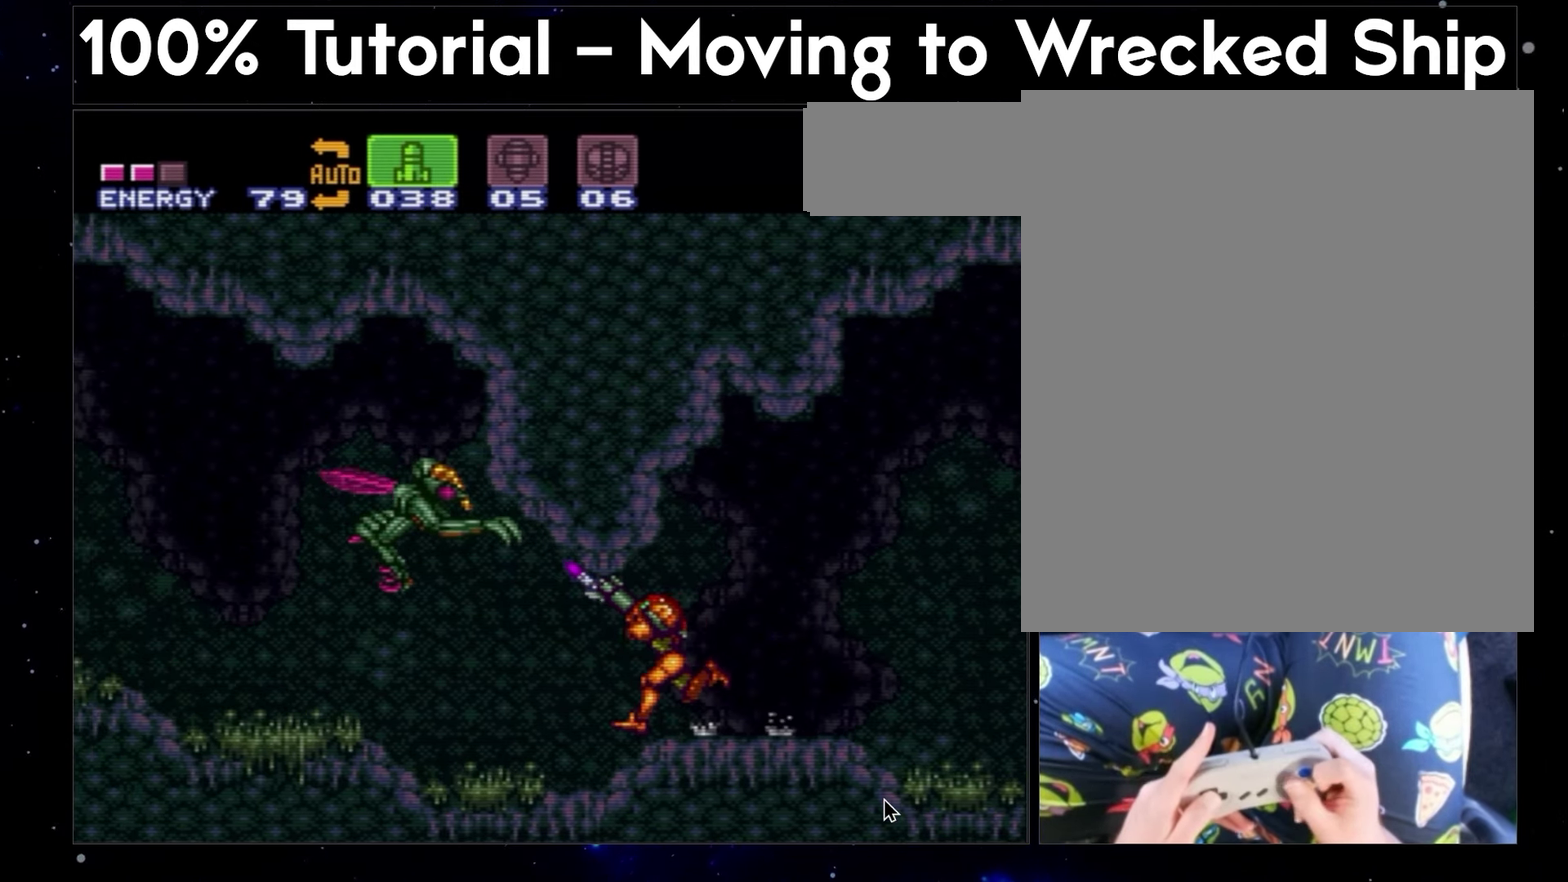
{"buttons": ["A", "DPAD_UP", "DPAD_LEFT"], "events": []}
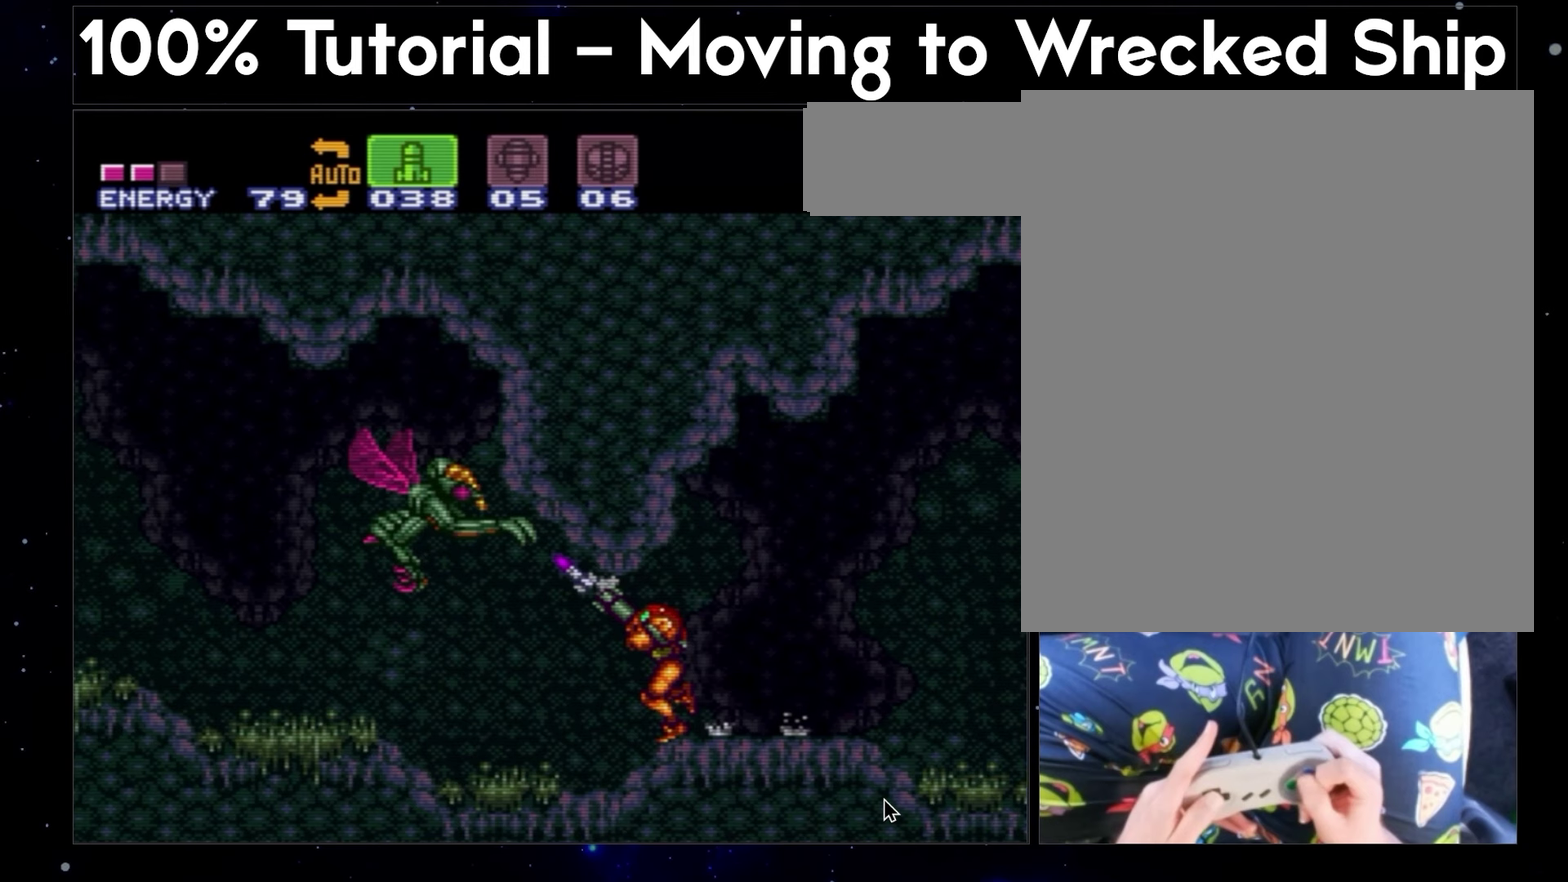
{"buttons": ["A", "X", "DPAD_UP", "DPAD_LEFT"], "events": [[367, "X", "down"]]}
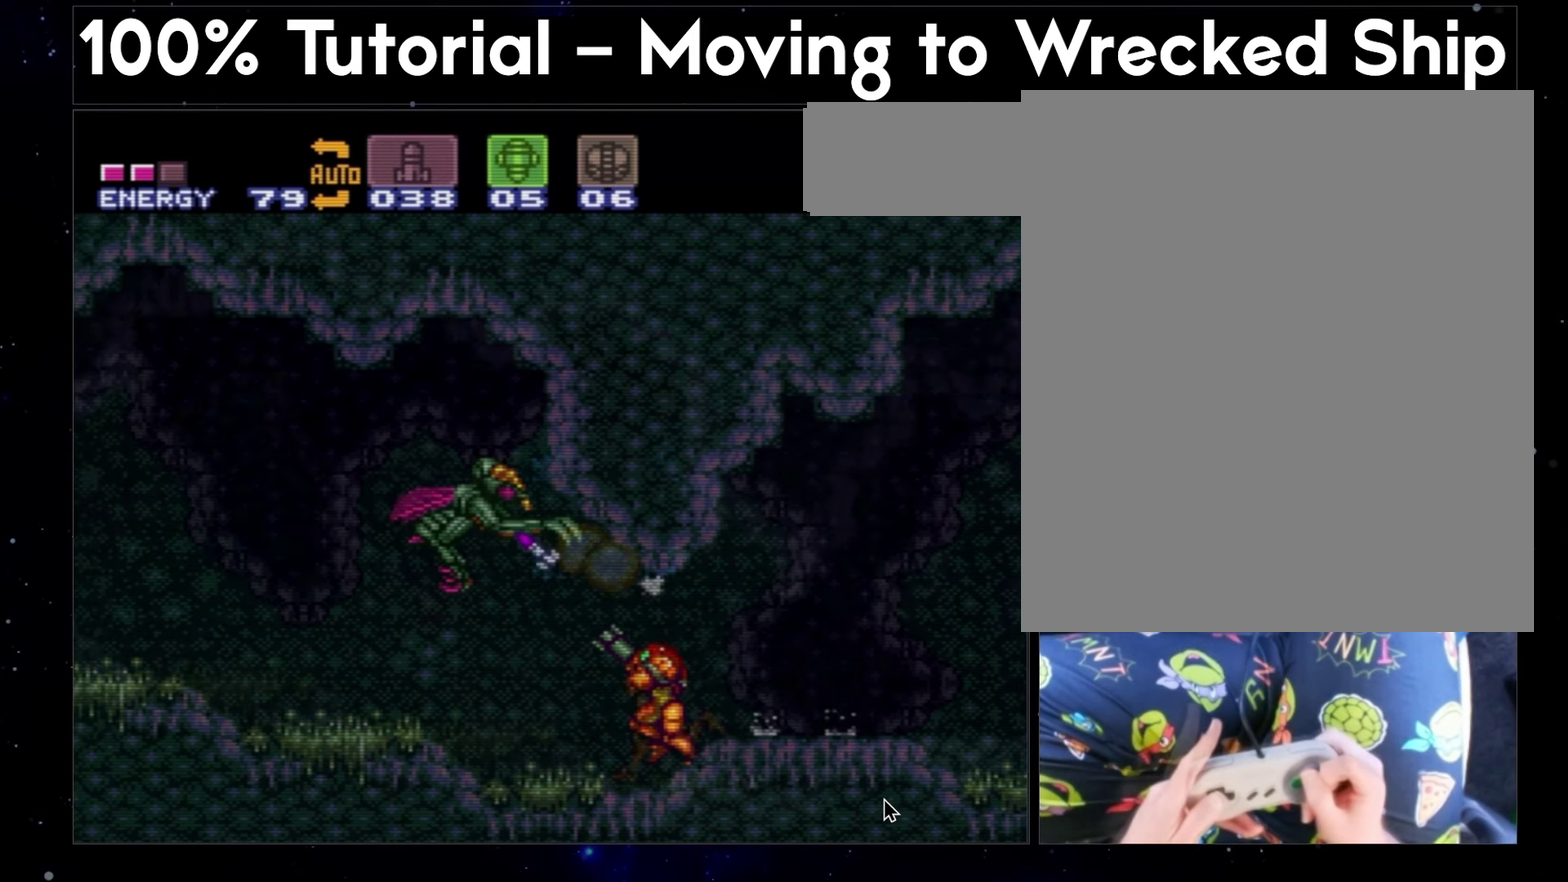
{"buttons": ["A", "X", "DPAD_LEFT"], "events": [[100, "DPAD_UP", "up"]]}
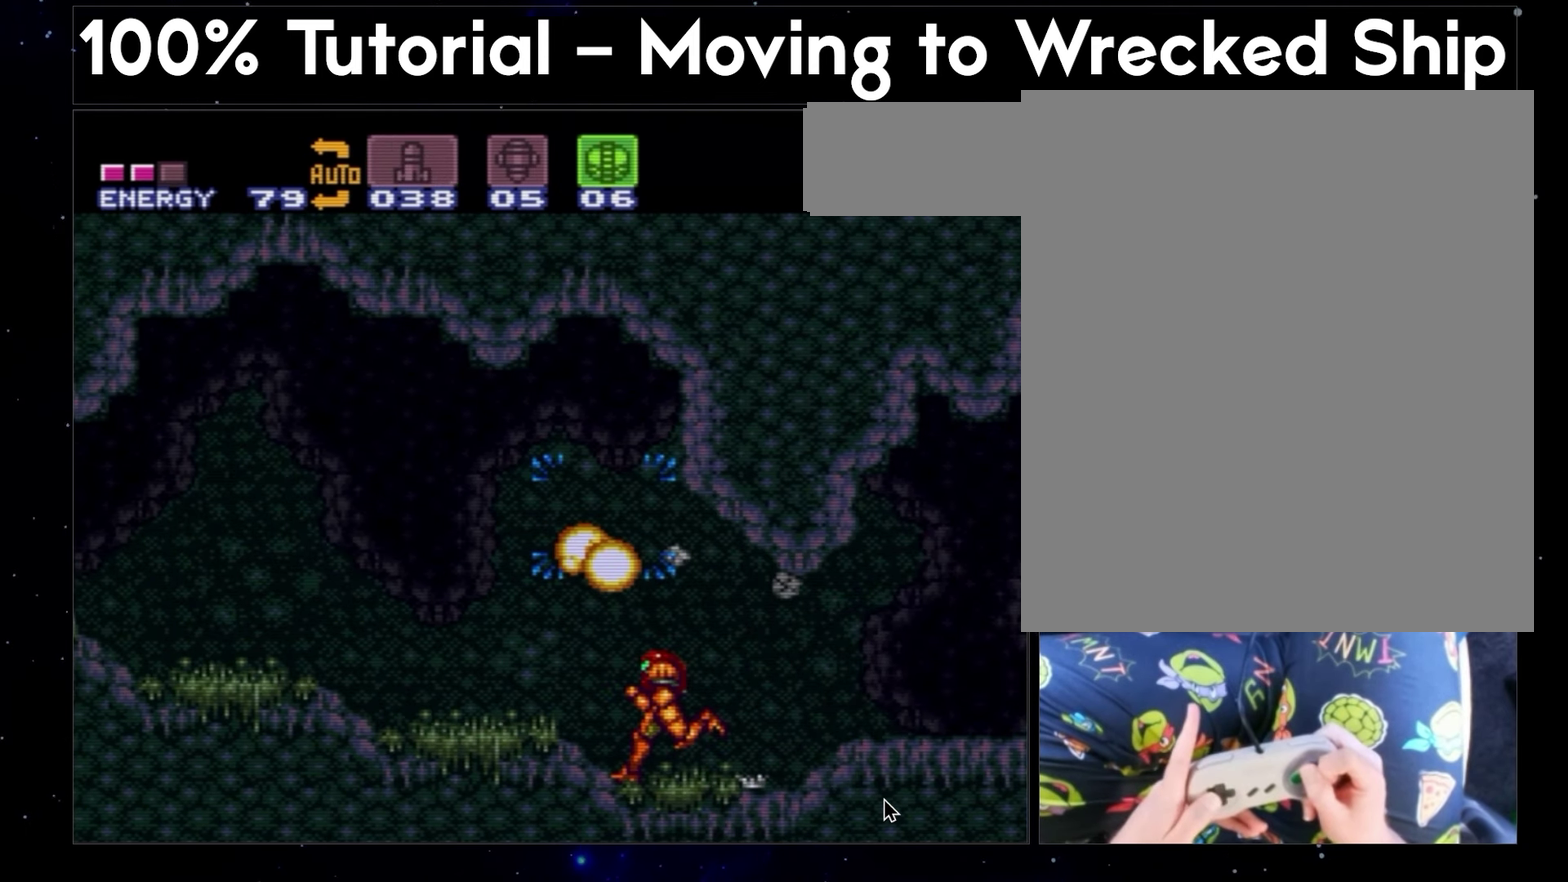
{"buttons": ["A", "X", "DPAD_LEFT"], "events": []}
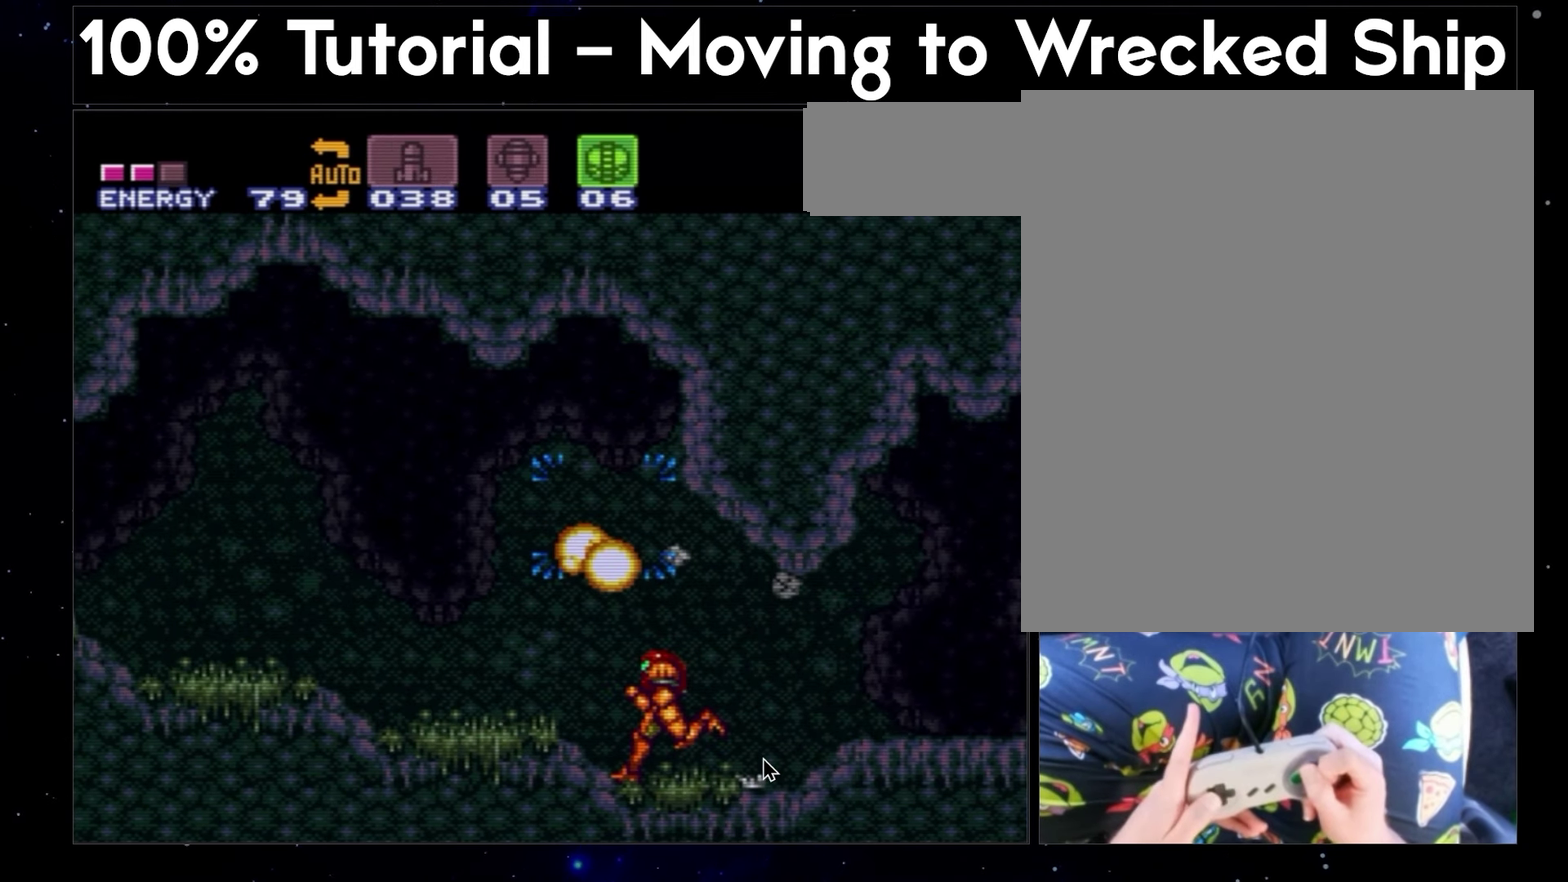
{"buttons": ["A", "X", "DPAD_LEFT"], "events": []}
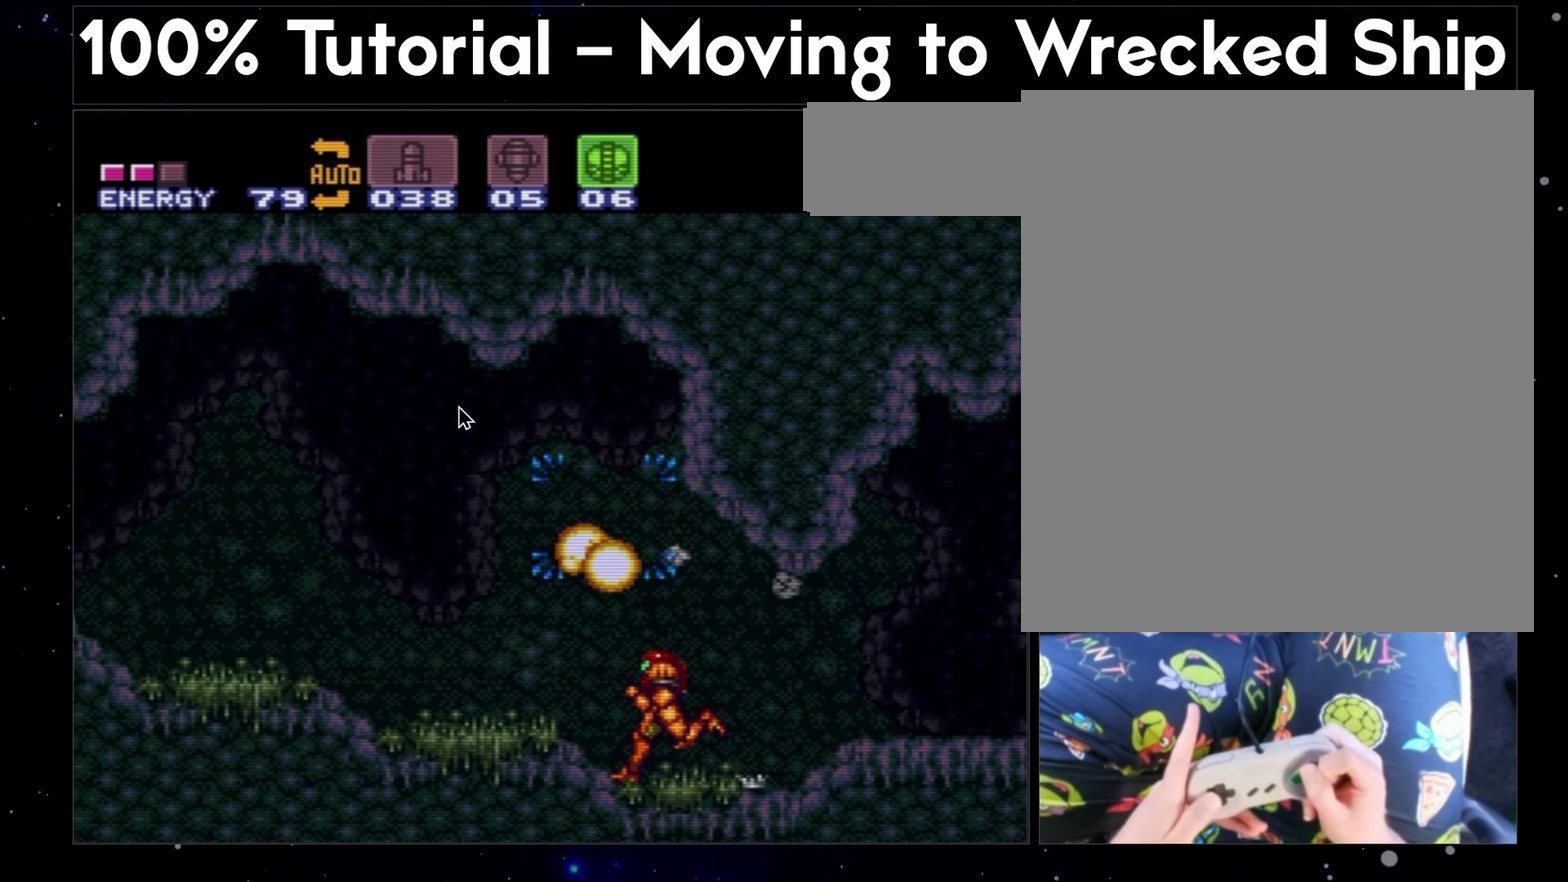
{"buttons": ["A", "X", "DPAD_LEFT"], "events": []}
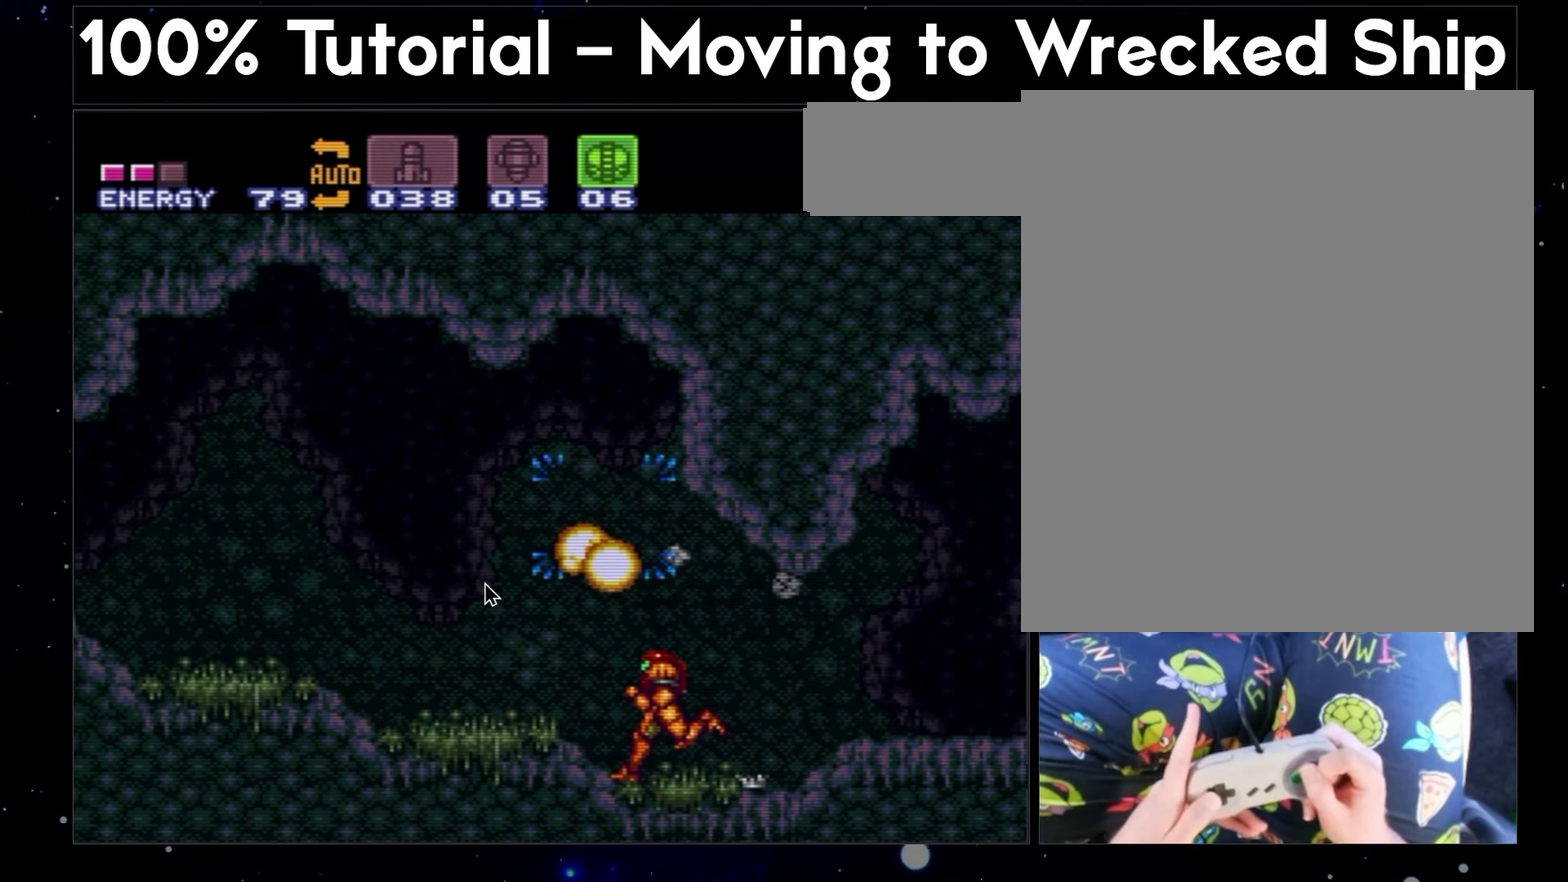
{"buttons": ["A", "X", "DPAD_LEFT"], "events": []}
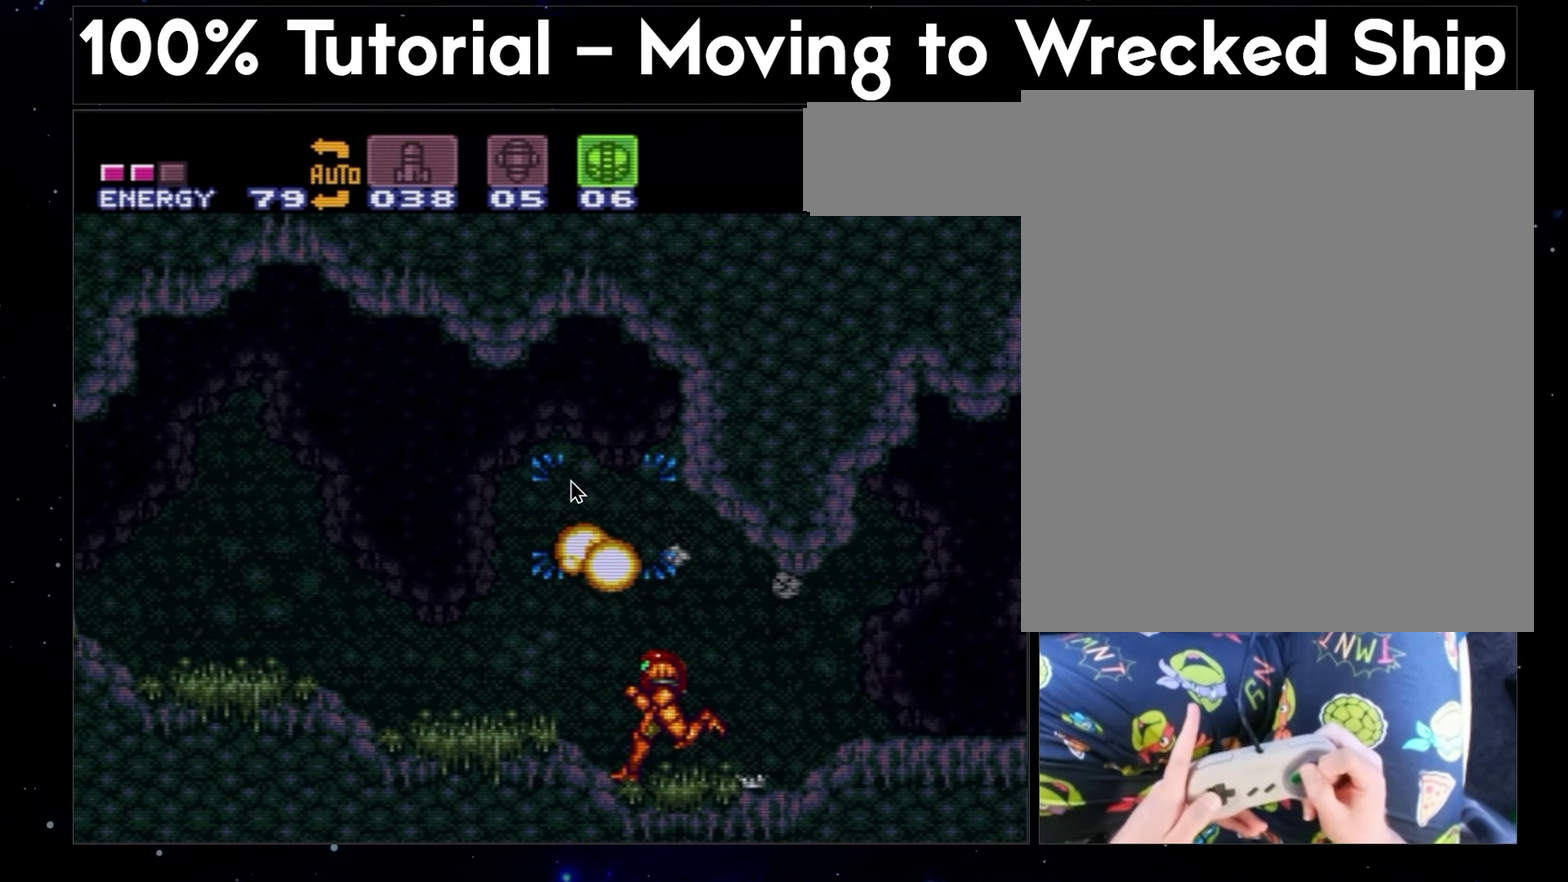
{"buttons": ["A", "X", "DPAD_LEFT"], "events": []}
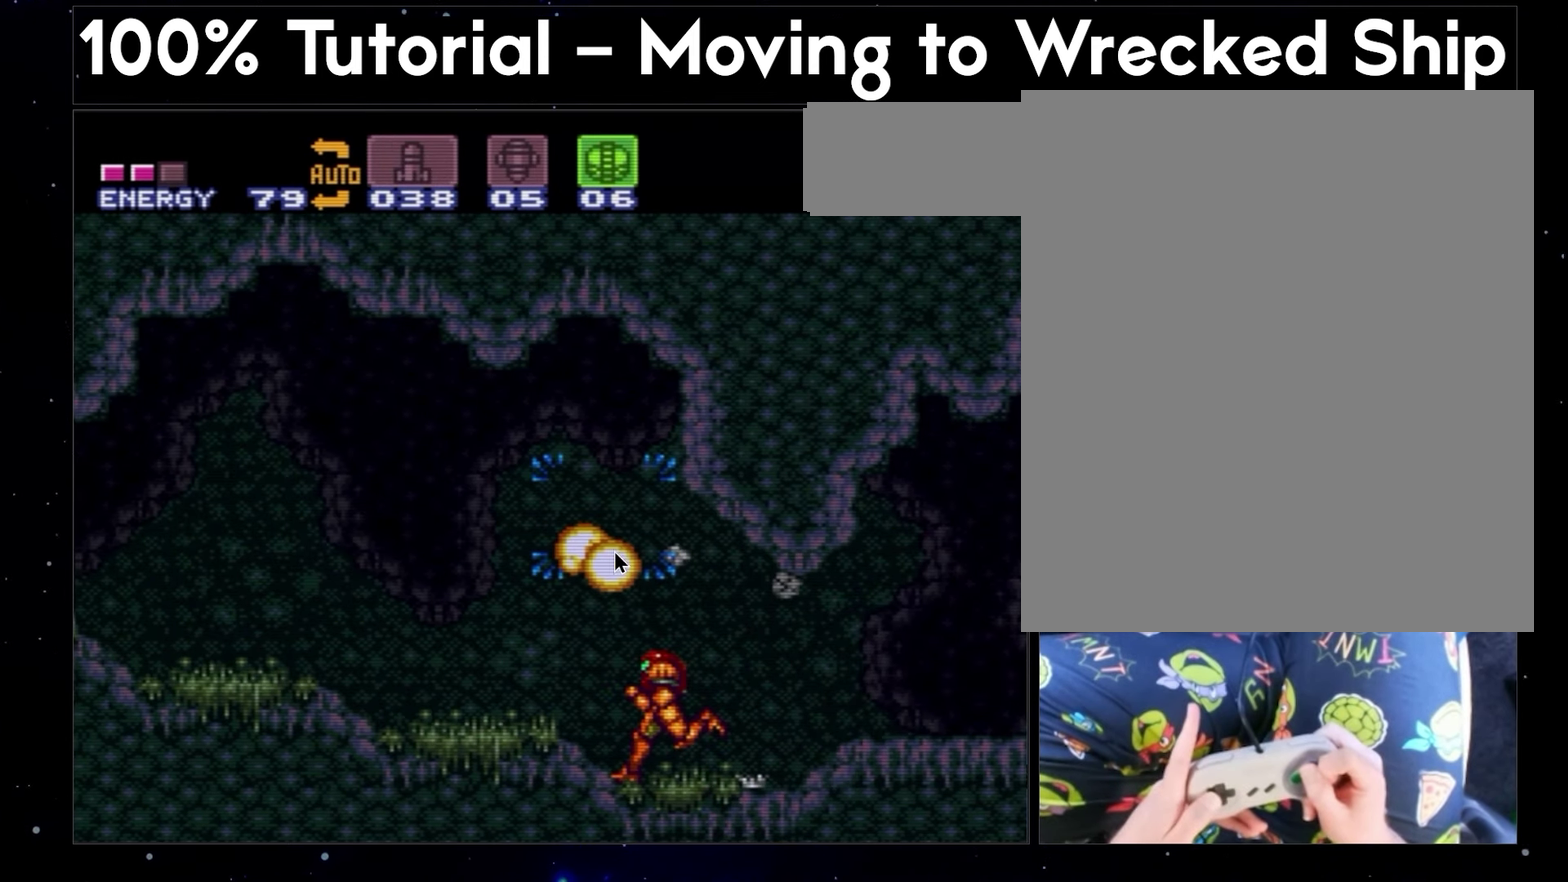
{"buttons": ["A", "X", "DPAD_LEFT"], "events": []}
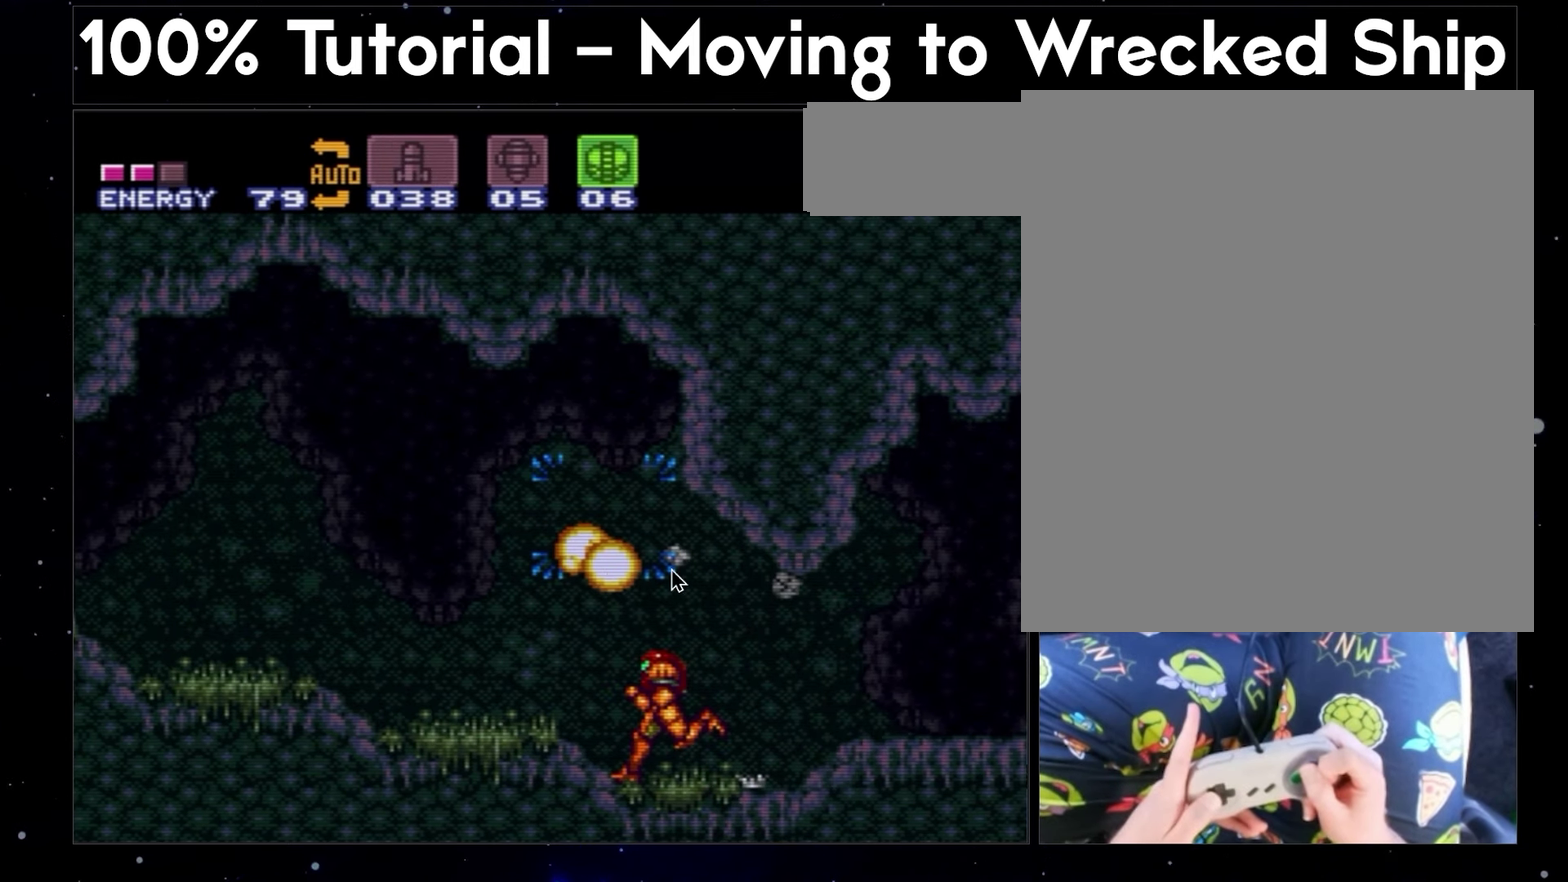
{"buttons": ["A", "X", "DPAD_LEFT"], "events": []}
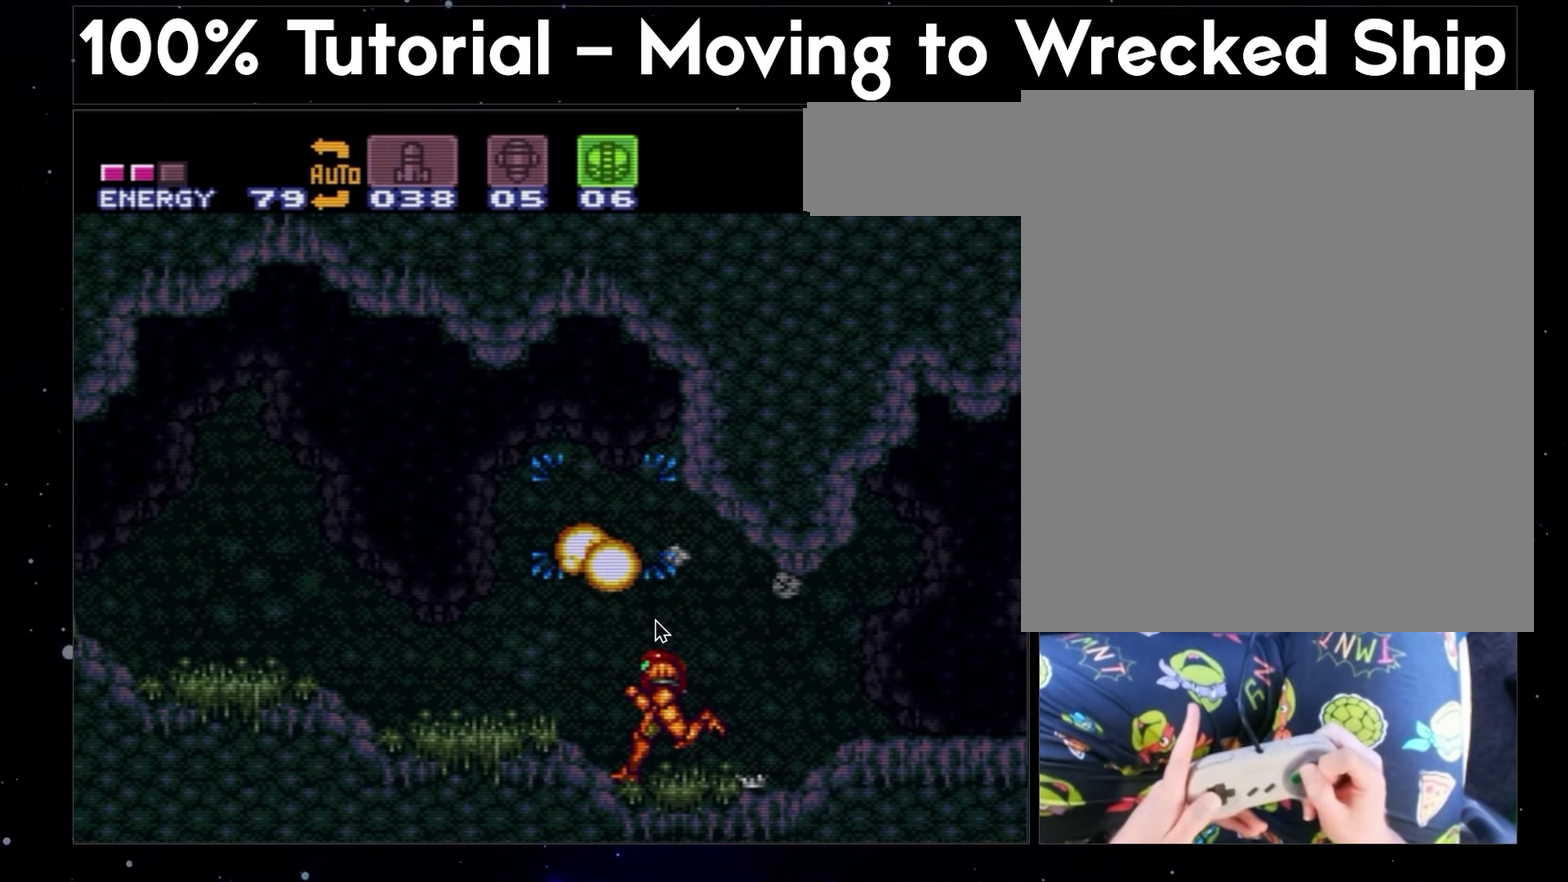
{"buttons": ["A", "X", "DPAD_LEFT"], "events": []}
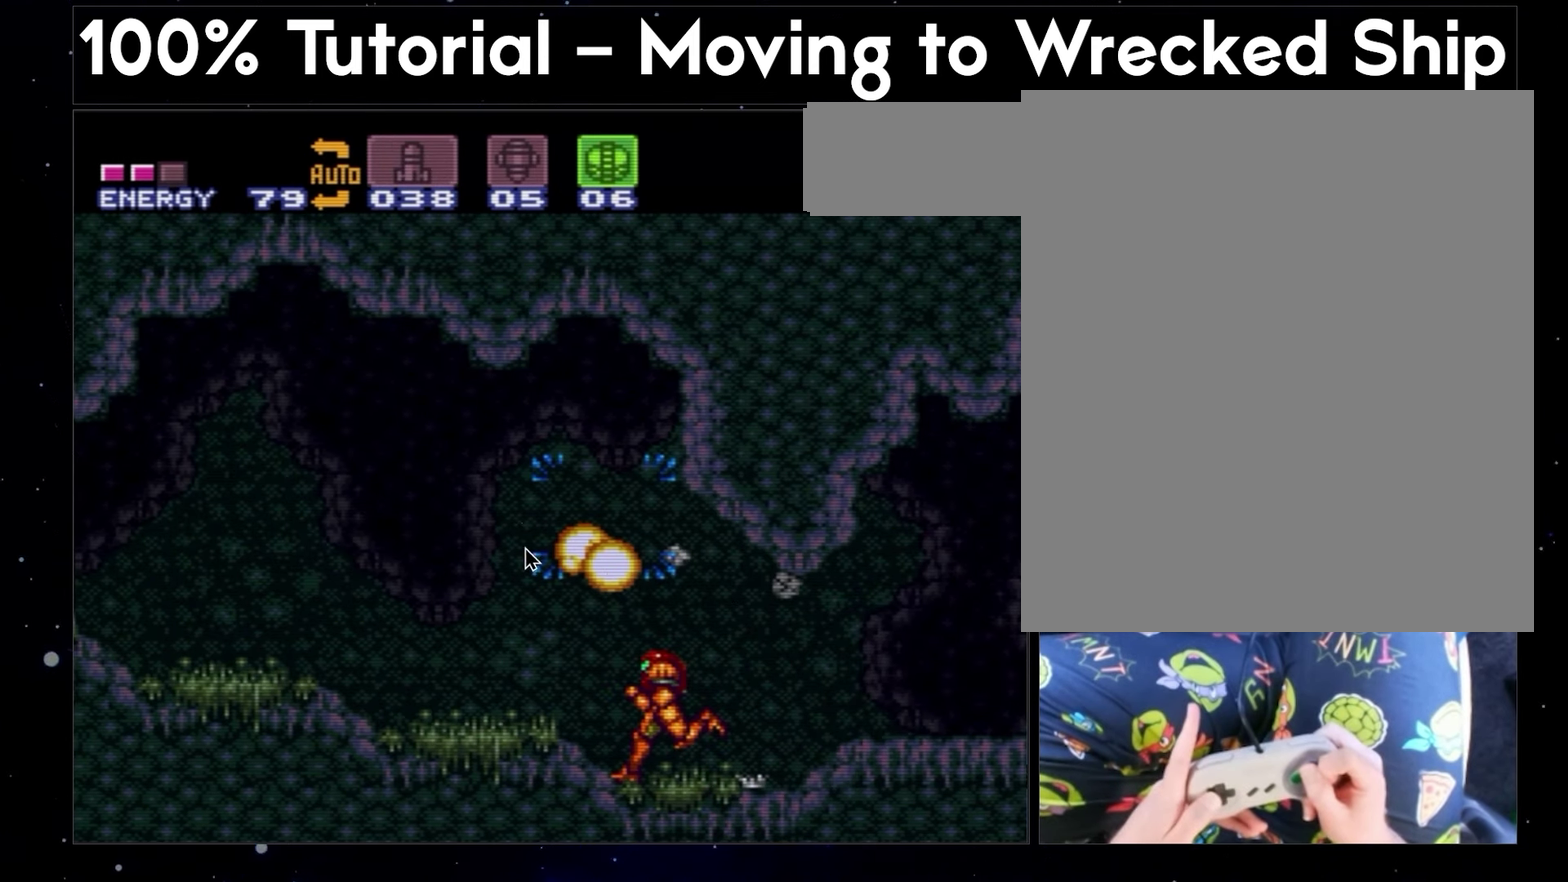
{"buttons": ["A", "X", "DPAD_LEFT"], "events": []}
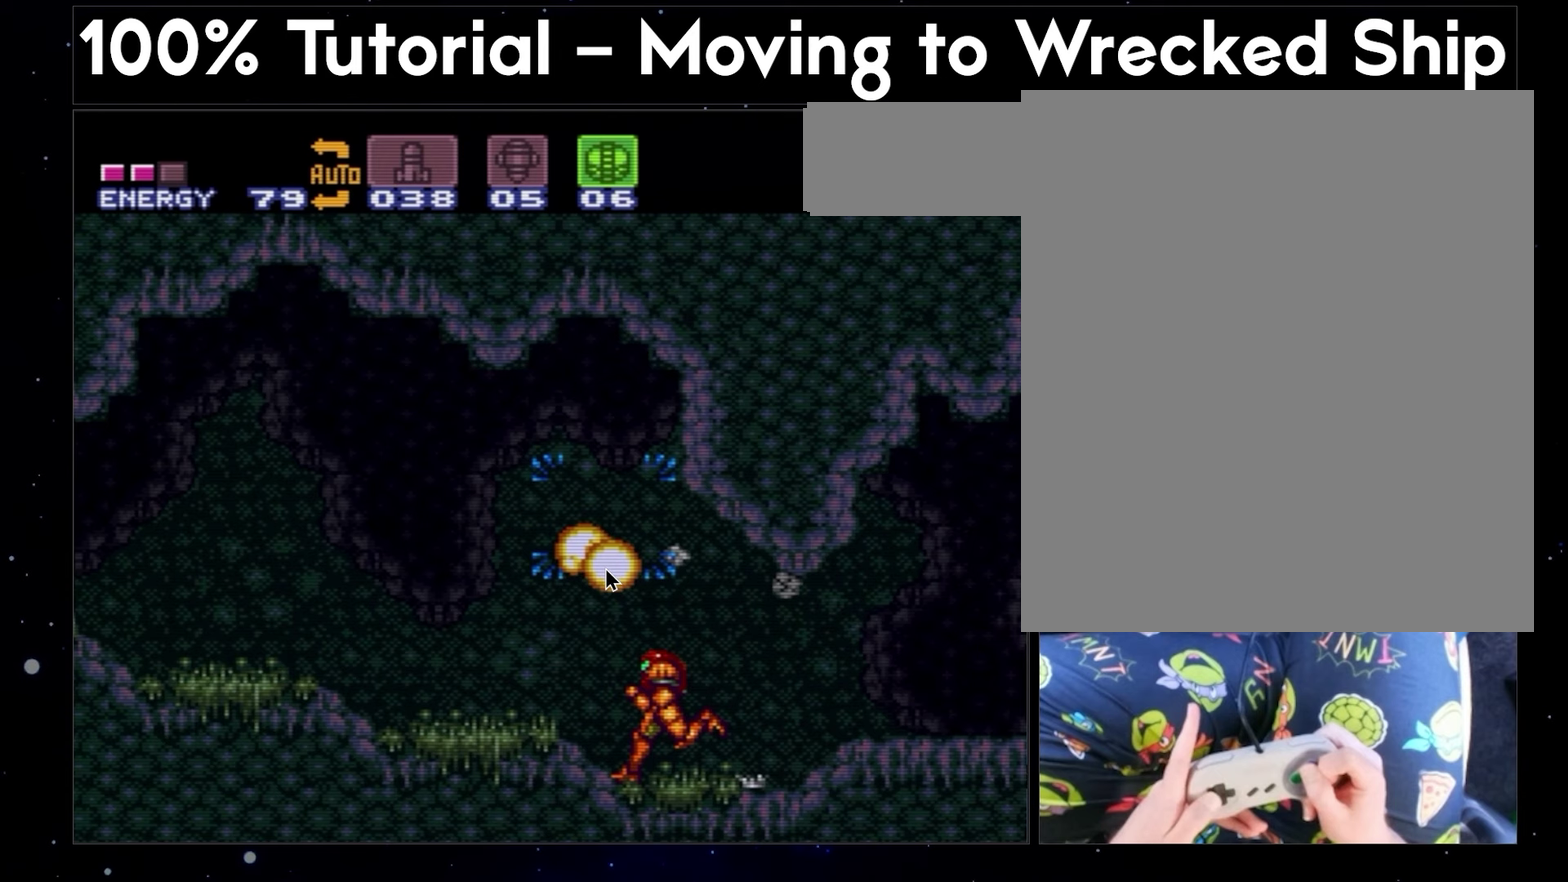
{"buttons": ["A", "X", "DPAD_LEFT"], "events": []}
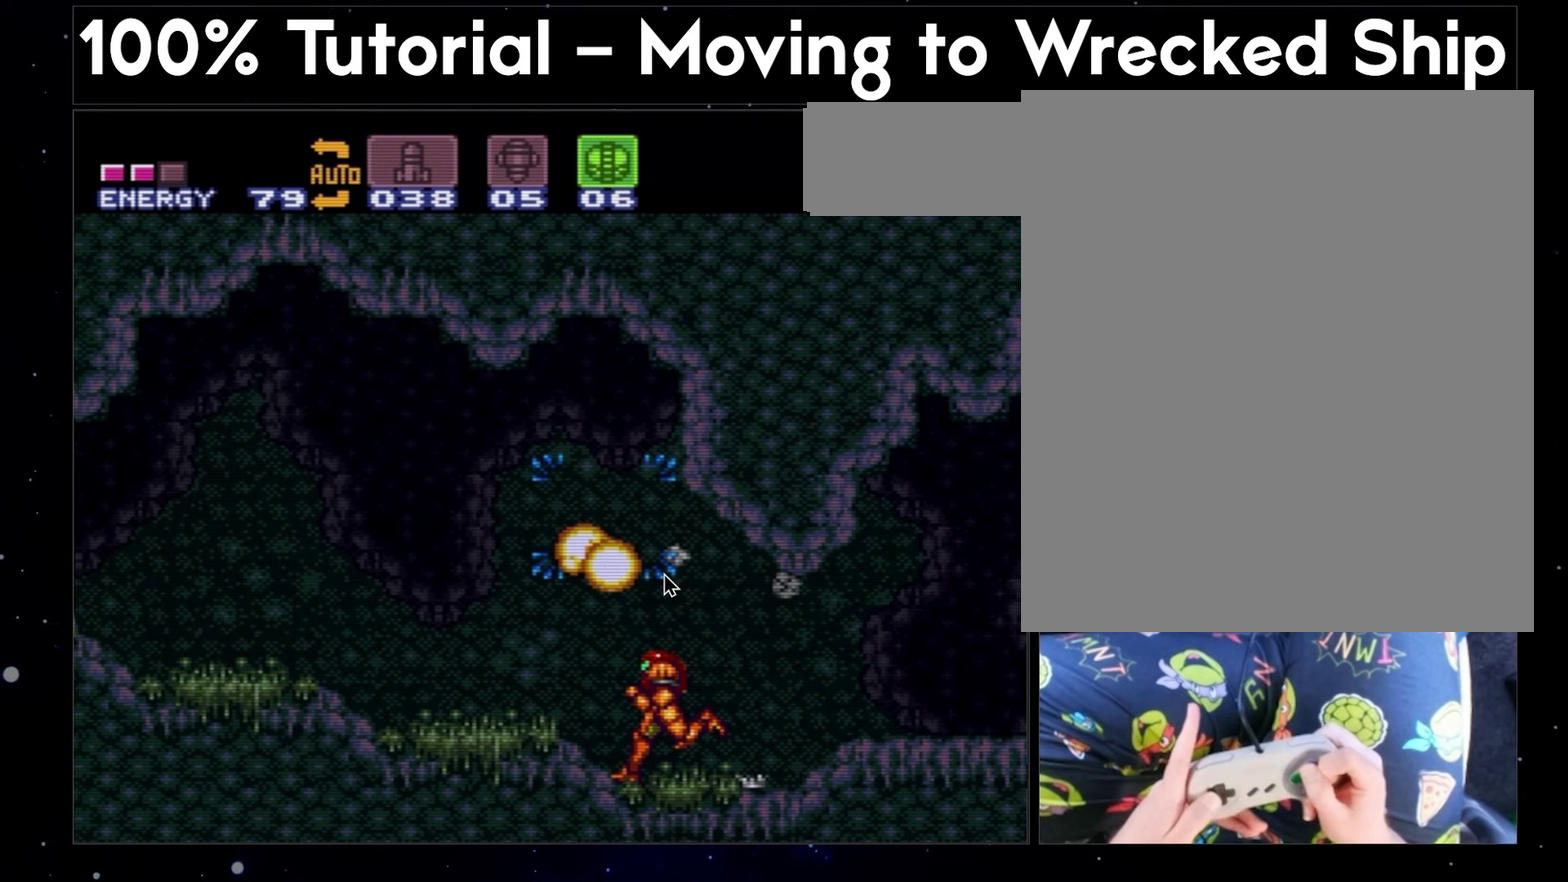
{"buttons": ["A", "X", "DPAD_LEFT"], "events": []}
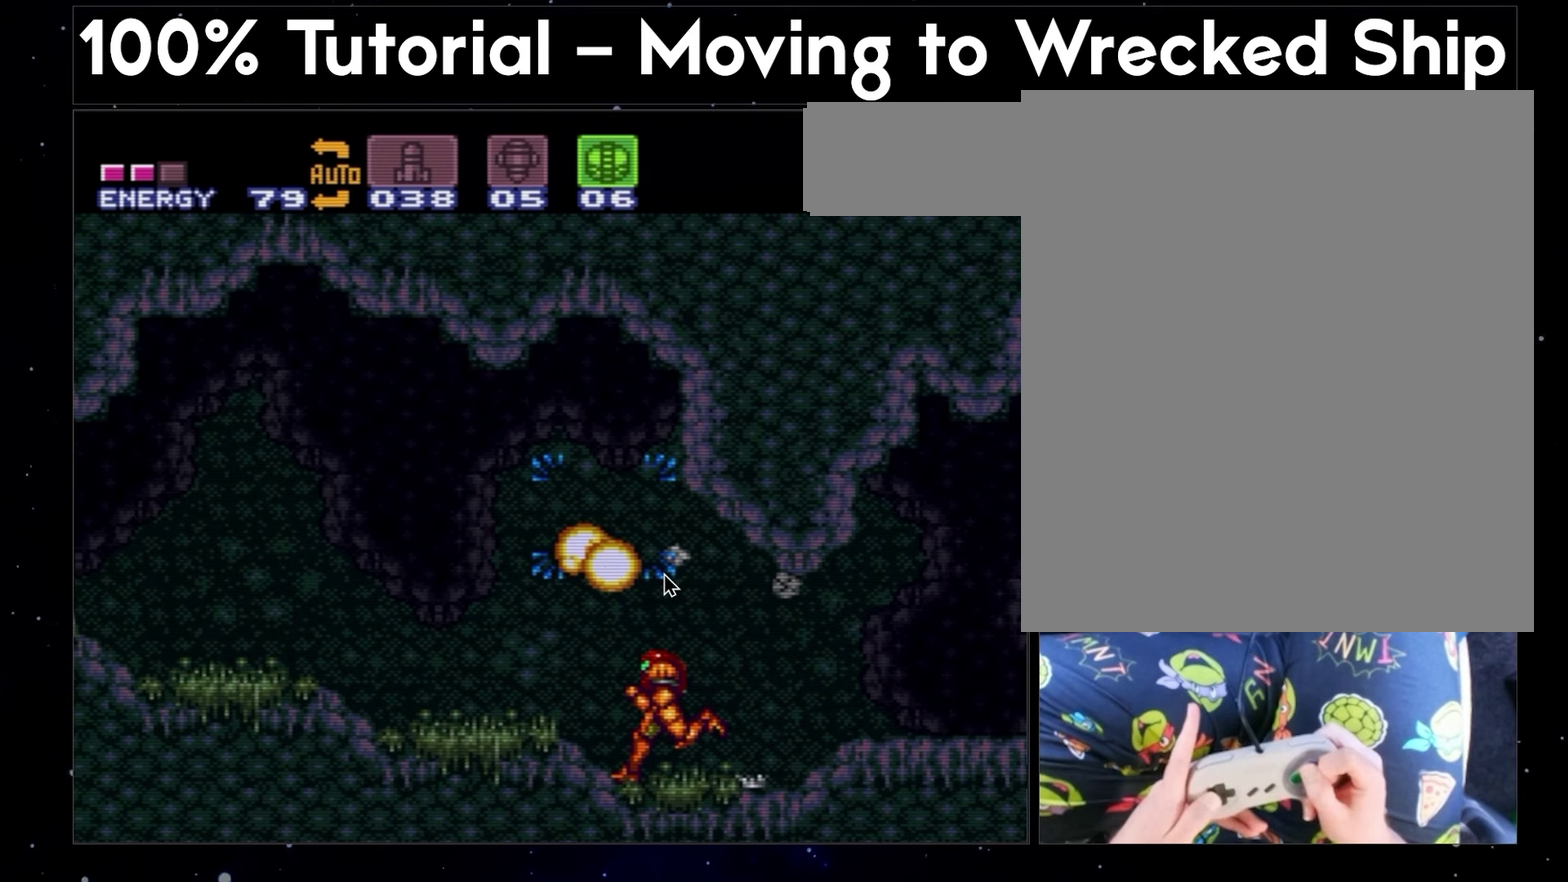
{"buttons": ["A", "X", "DPAD_LEFT"], "events": []}
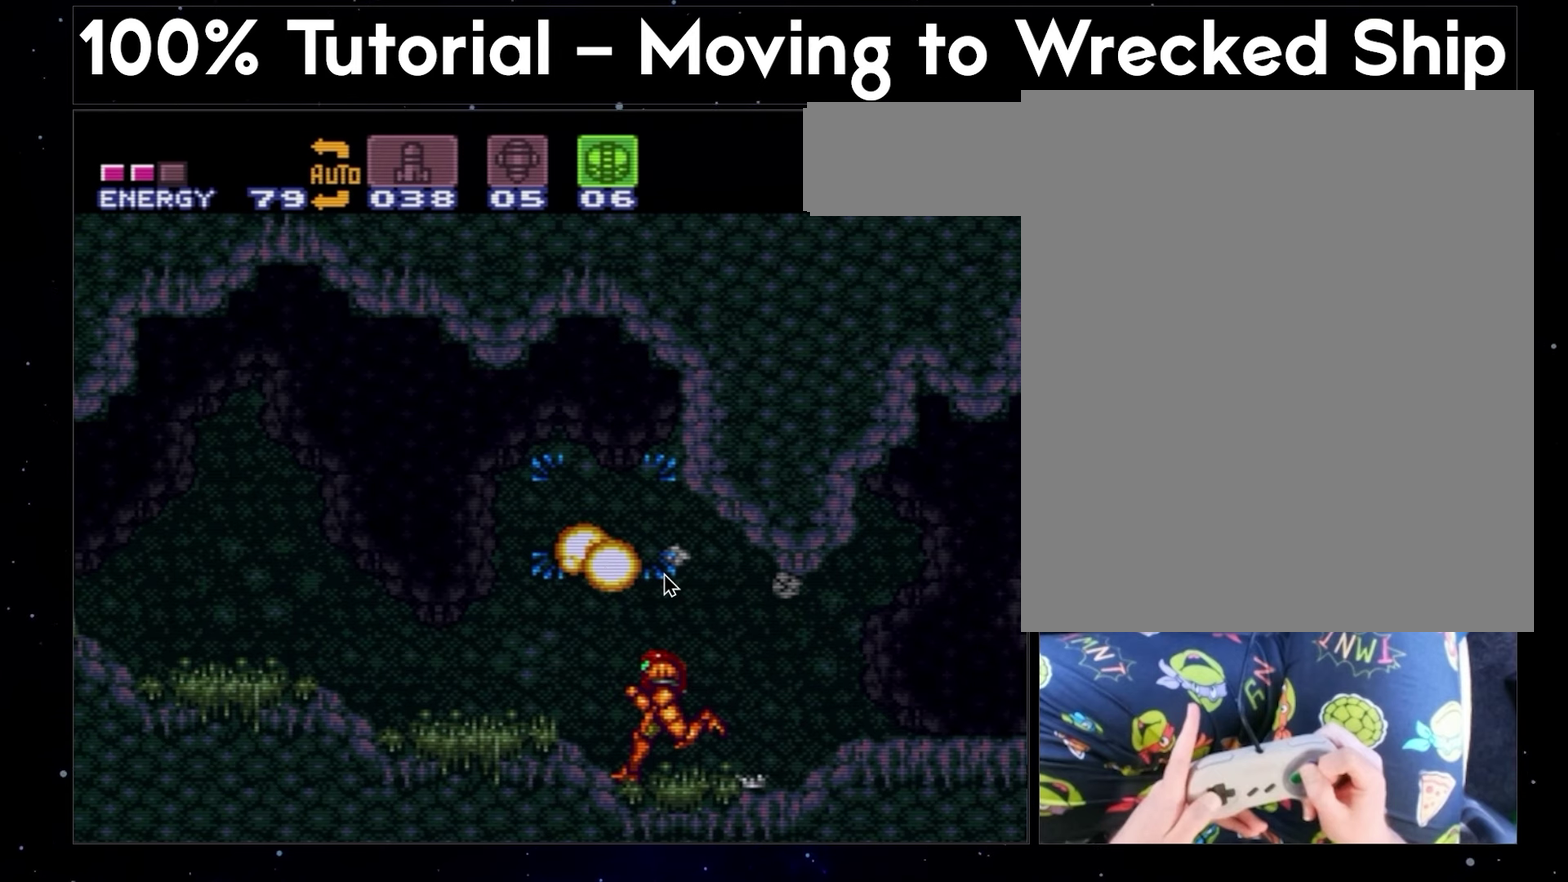
{"buttons": ["A", "X", "DPAD_LEFT"], "events": []}
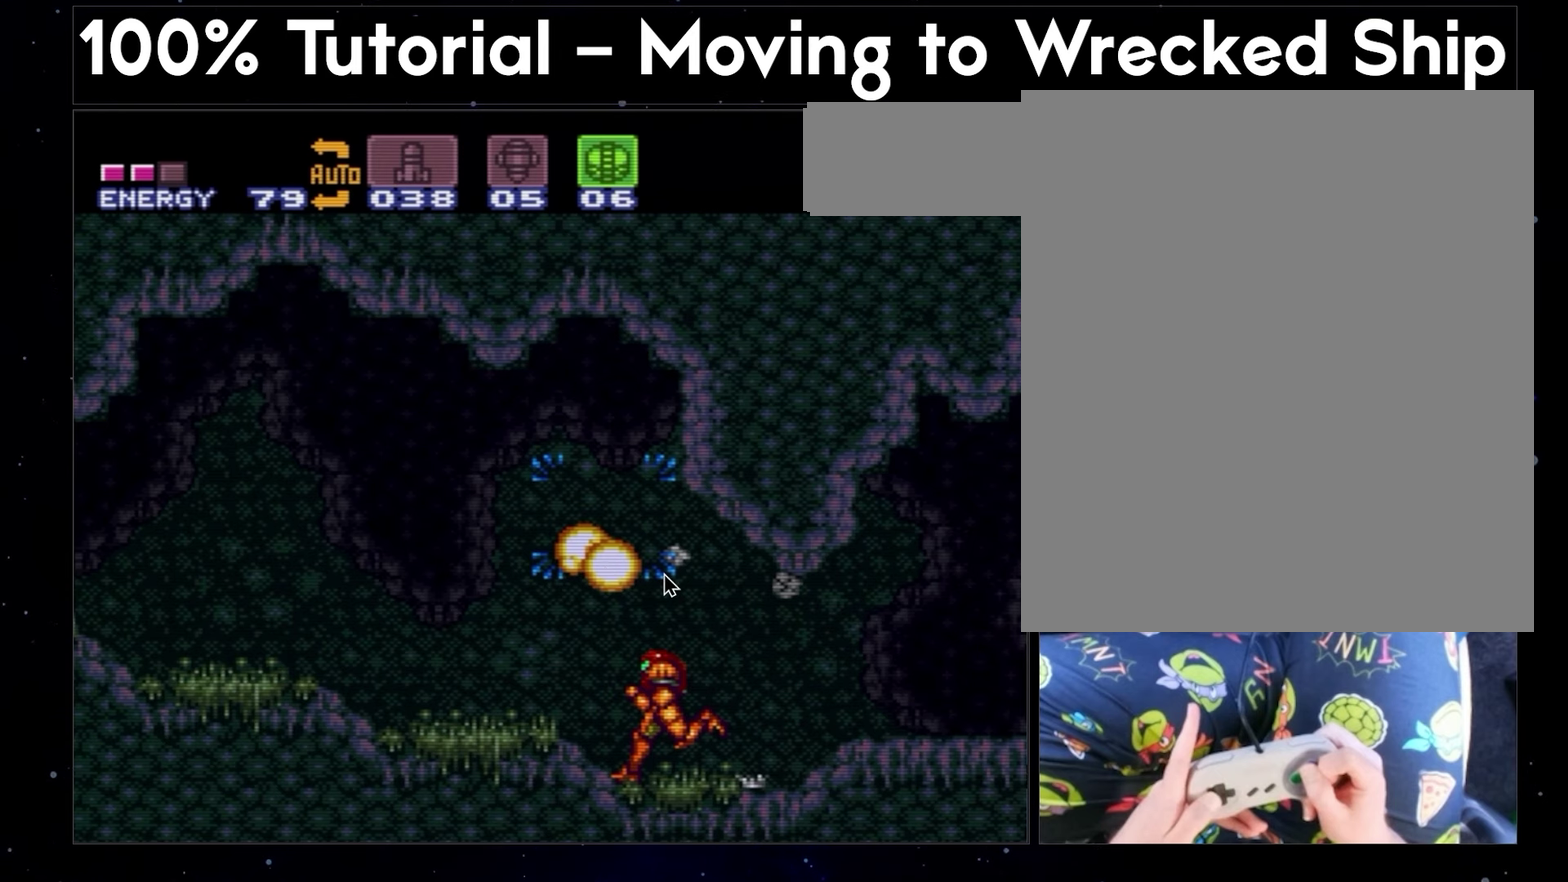
{"buttons": ["A", "DPAD_LEFT"], "events": [[367, "X", "up"]]}
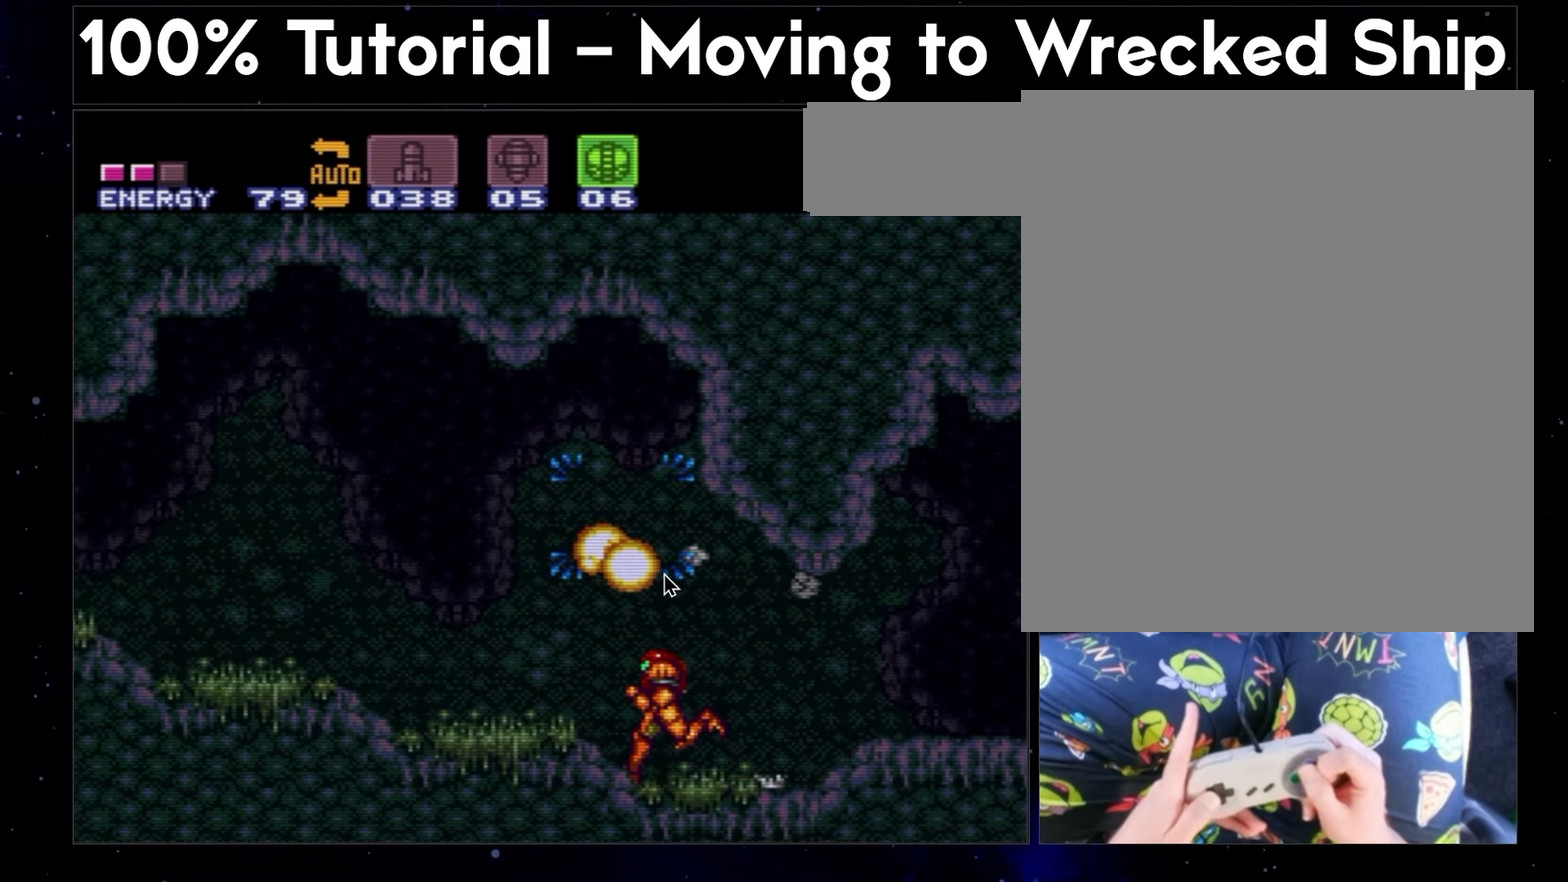
{"buttons": ["A", "DPAD_LEFT"], "events": []}
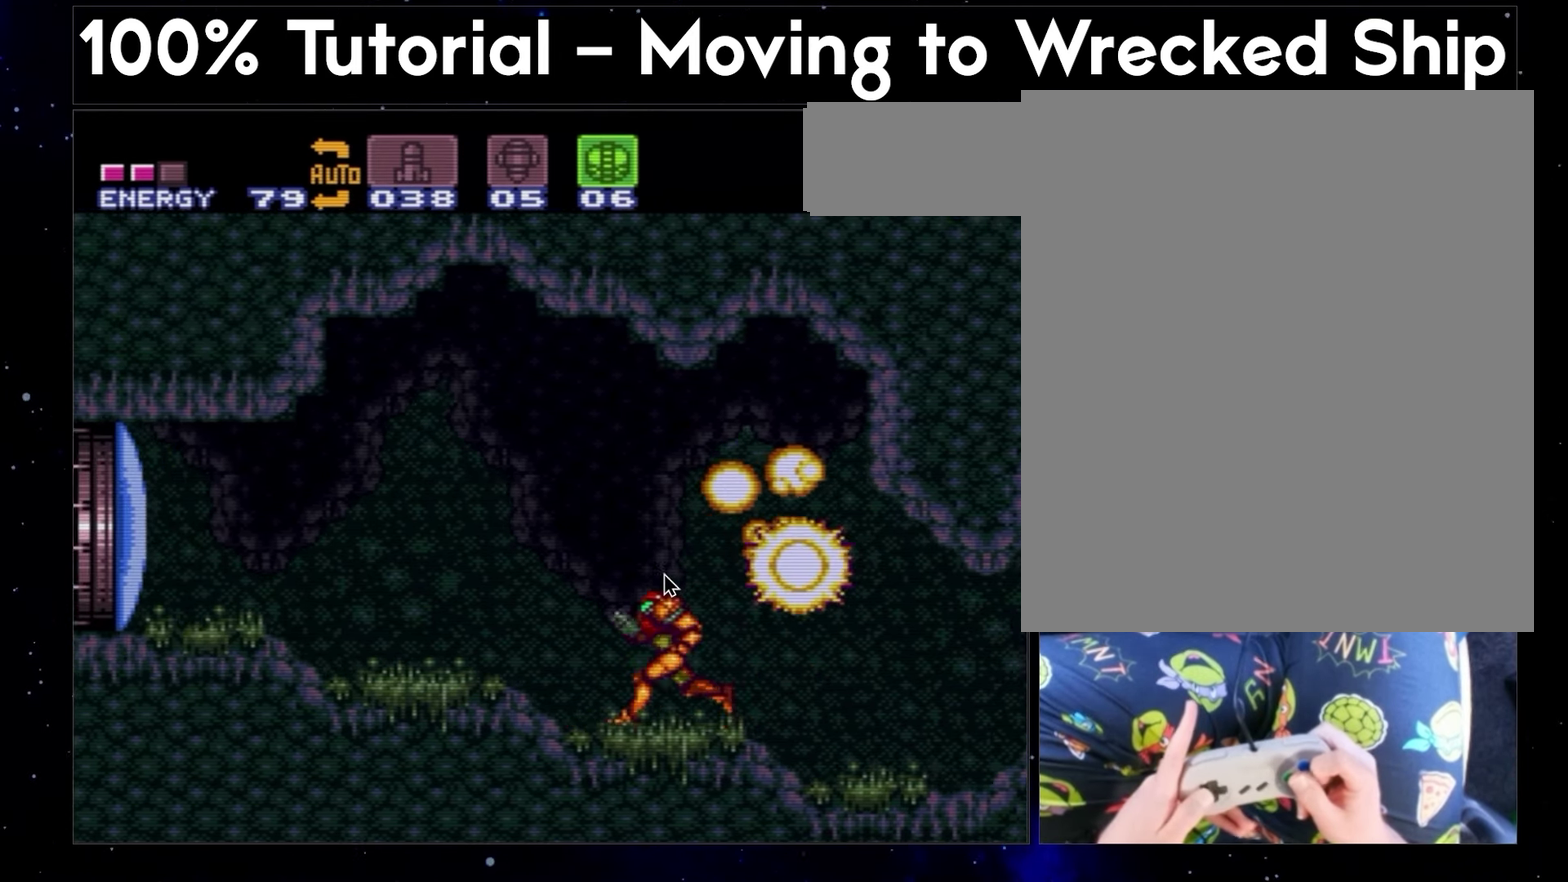
{"buttons": ["A", "DPAD_LEFT"], "events": []}
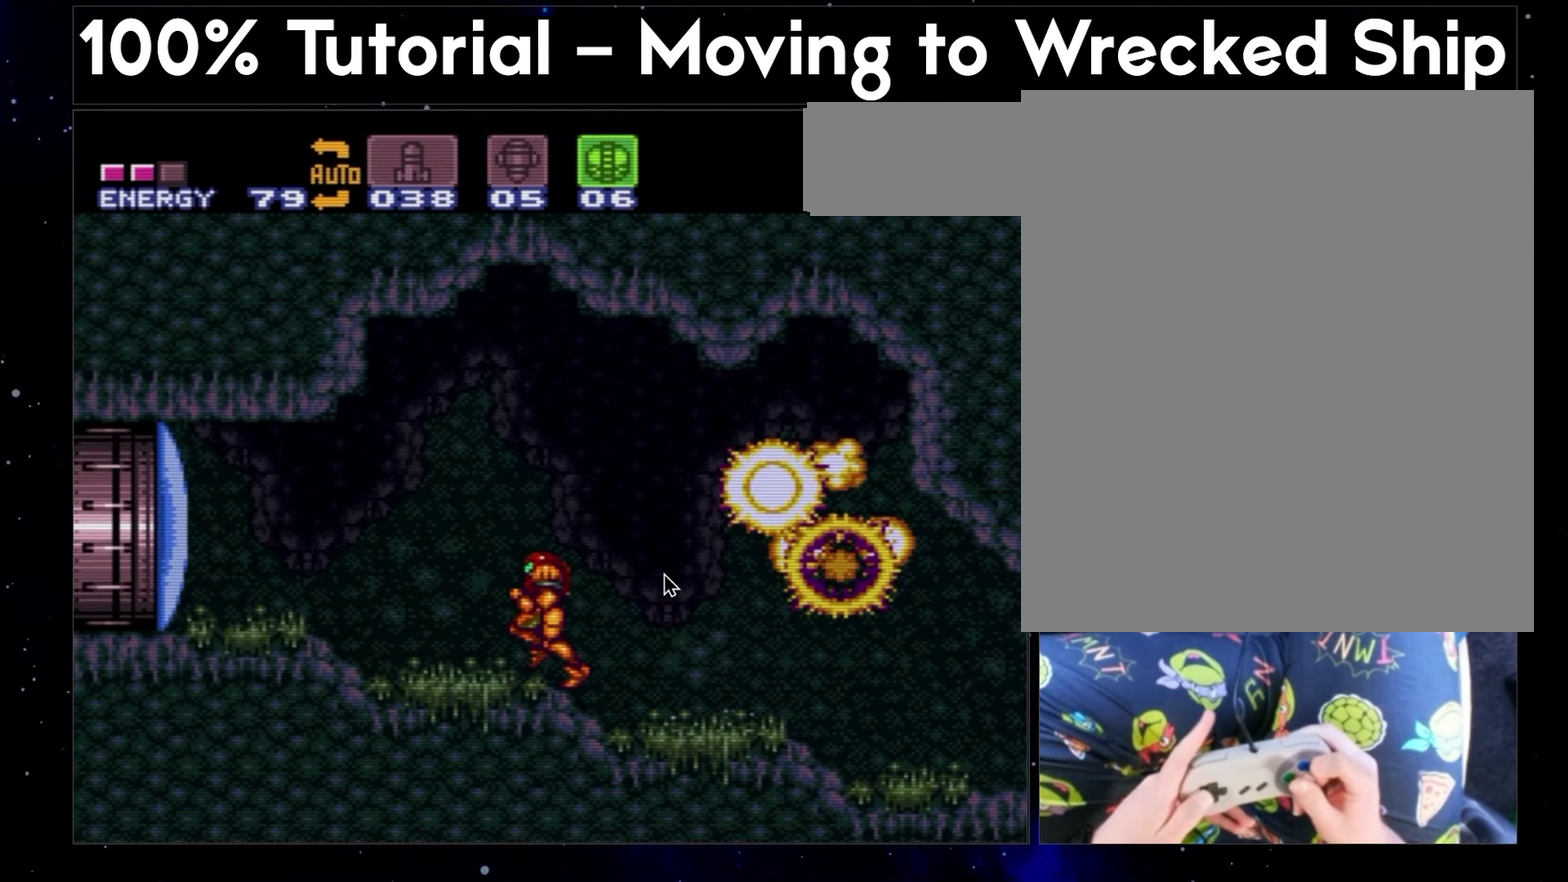
{"buttons": ["DPAD_RIGHT"], "events": [[117, "A", "up"], [117, "DPAD_LEFT", "up"], [250, "DPAD_RIGHT", "down"]]}
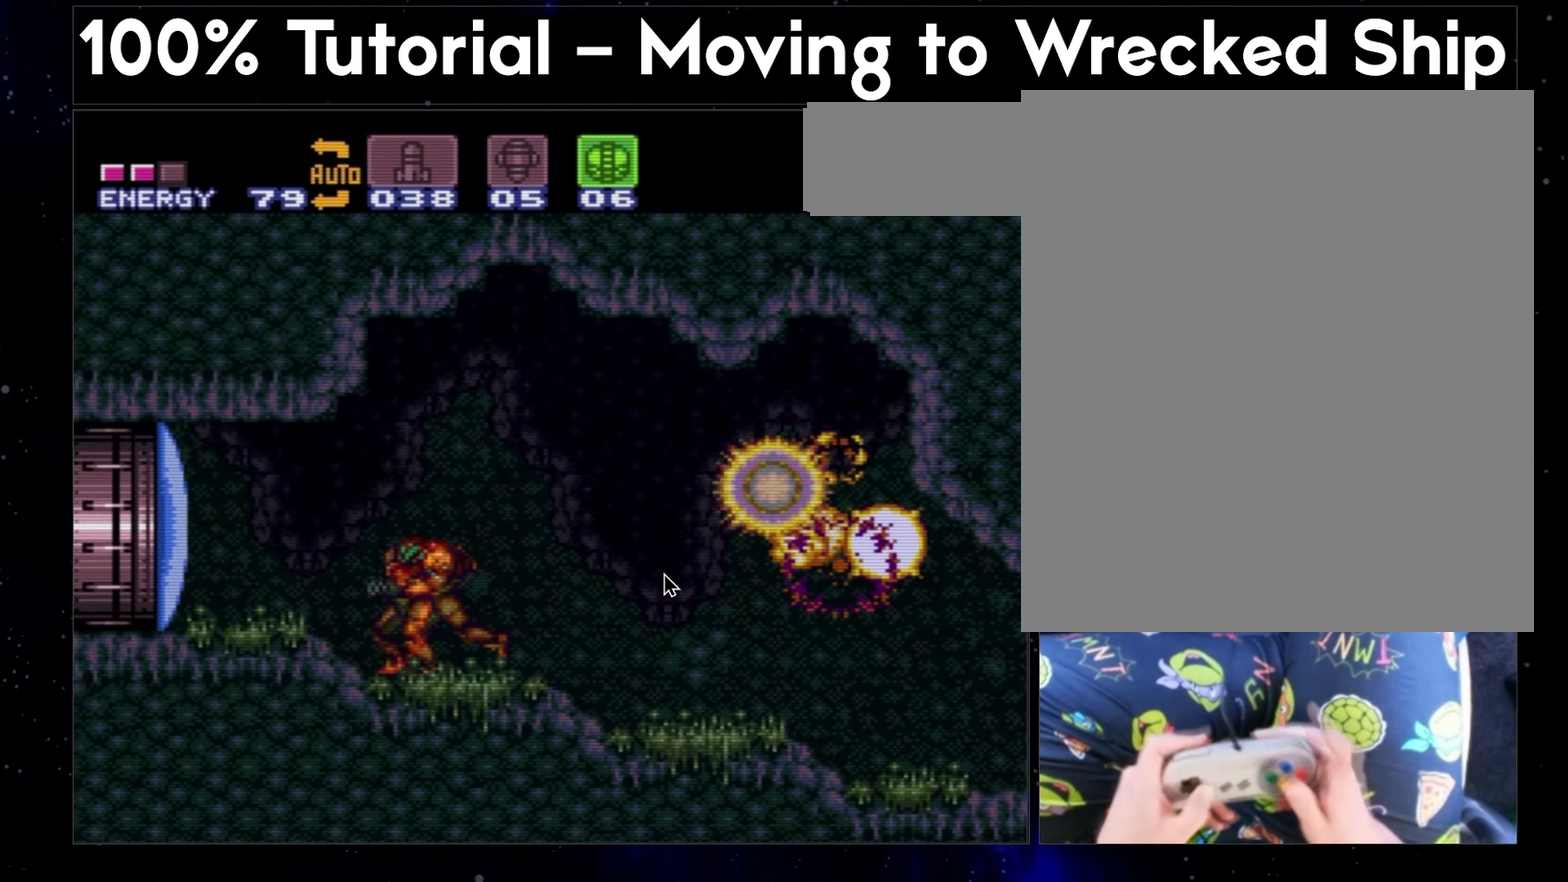
{"buttons": [], "events": [[233, "DPAD_RIGHT", "up"]]}